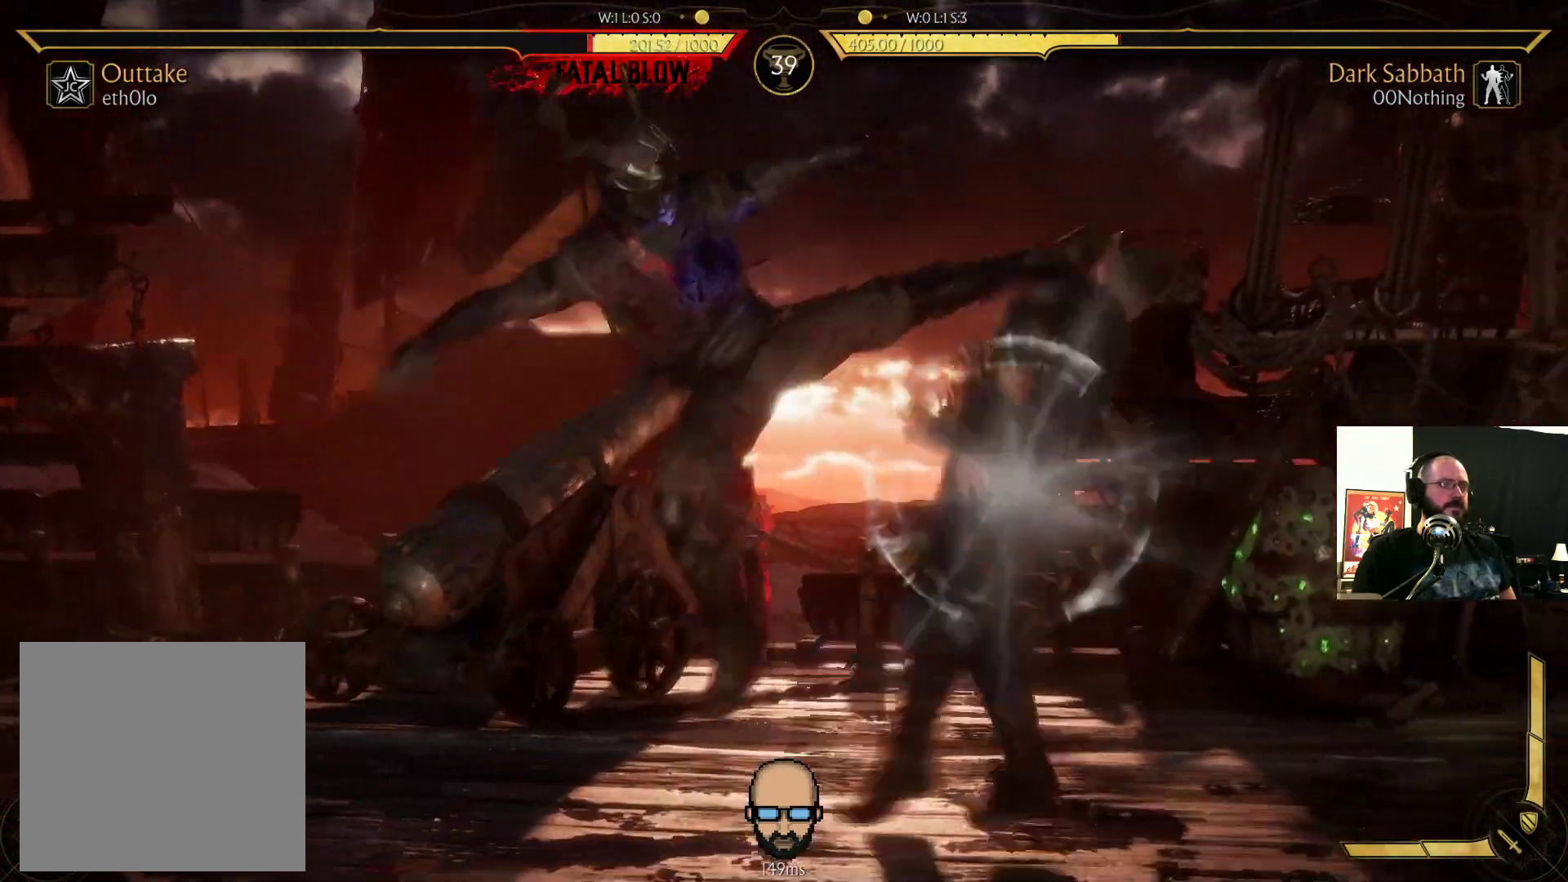
Gameplay with a controller (PlayStation layout); each line is a JSON object with the inputs held at the frame after it. "events" lists button and stick changes between this image and that frame as [ms after this image, input, new state], when the widget could be followed in between. Not read: L3 R3 left_stick right_stick.
{"buttons": ["DPAD_RIGHT"], "events": [[133, "DPAD_RIGHT", "up"], [400, "R2", "up"], [500, "DPAD_RIGHT", "down"]]}
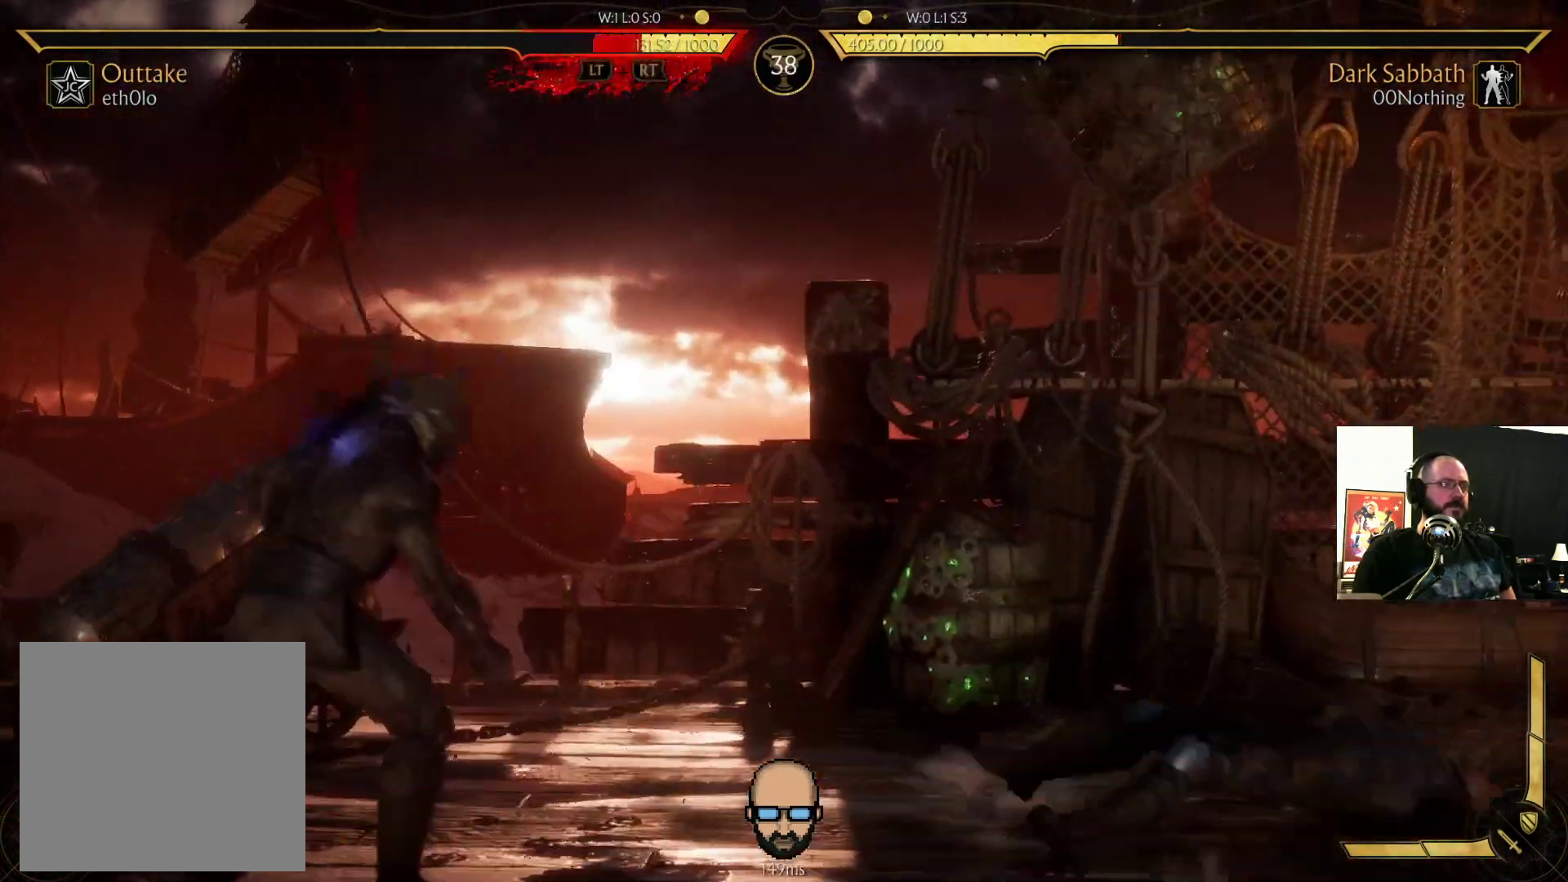
{"buttons": ["DPAD_UP", "DPAD_RIGHT"], "events": [[300, "DPAD_UP", "down"]]}
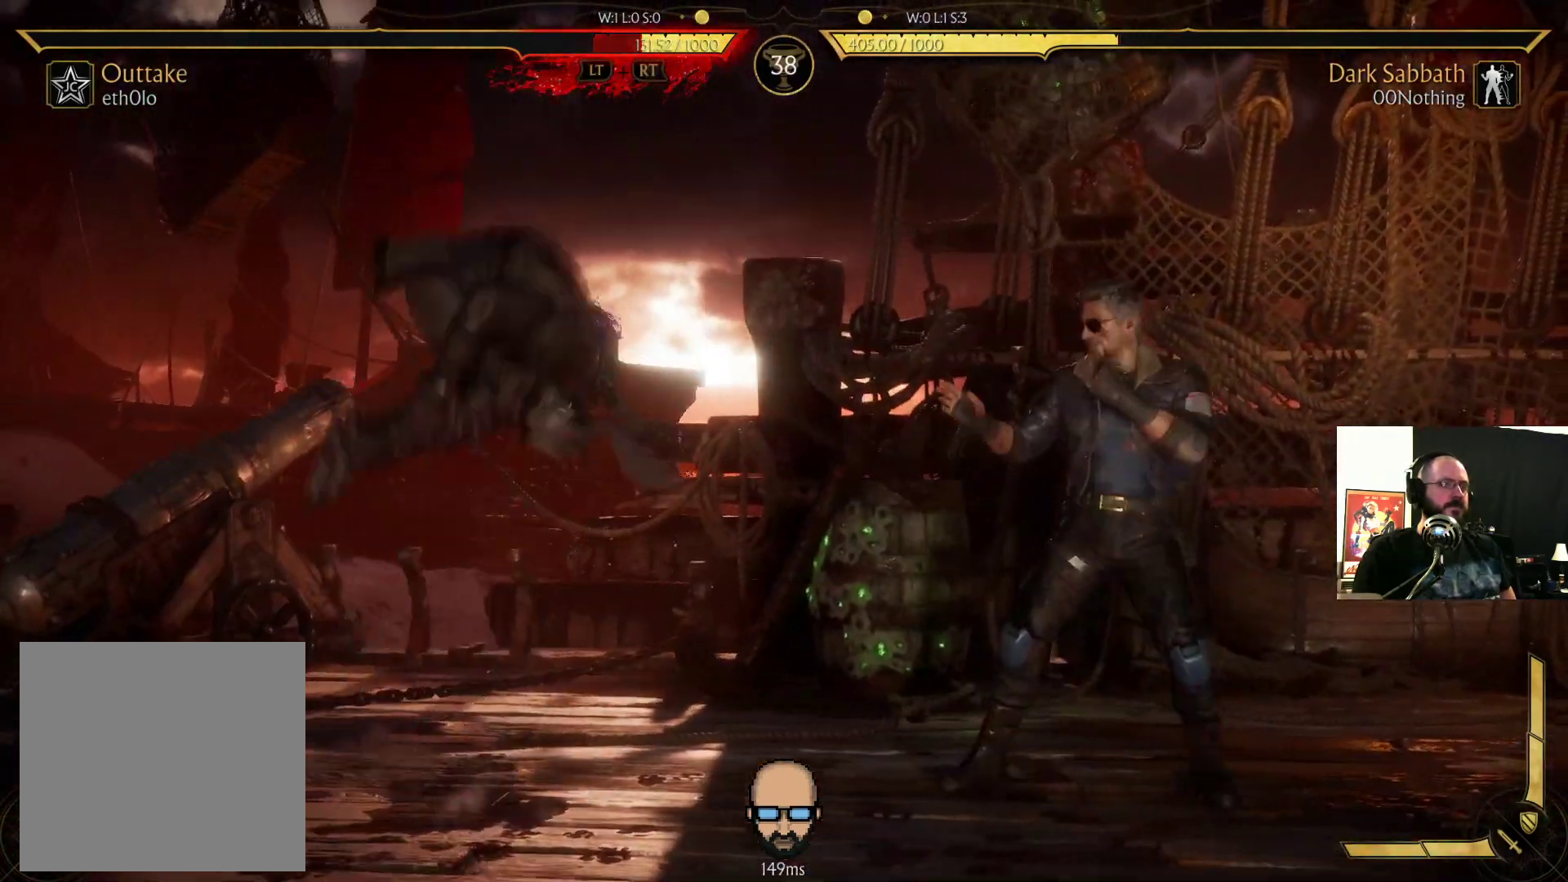
{"buttons": ["DPAD_DOWN", "DPAD_LEFT"], "events": [[200, "DPAD_UP", "up"], [367, "CIRCLE", "down"], [367, "DPAD_RIGHT", "up"], [500, "CIRCLE", "up"], [500, "DPAD_DOWN", "down"], [500, "DPAD_LEFT", "down"]]}
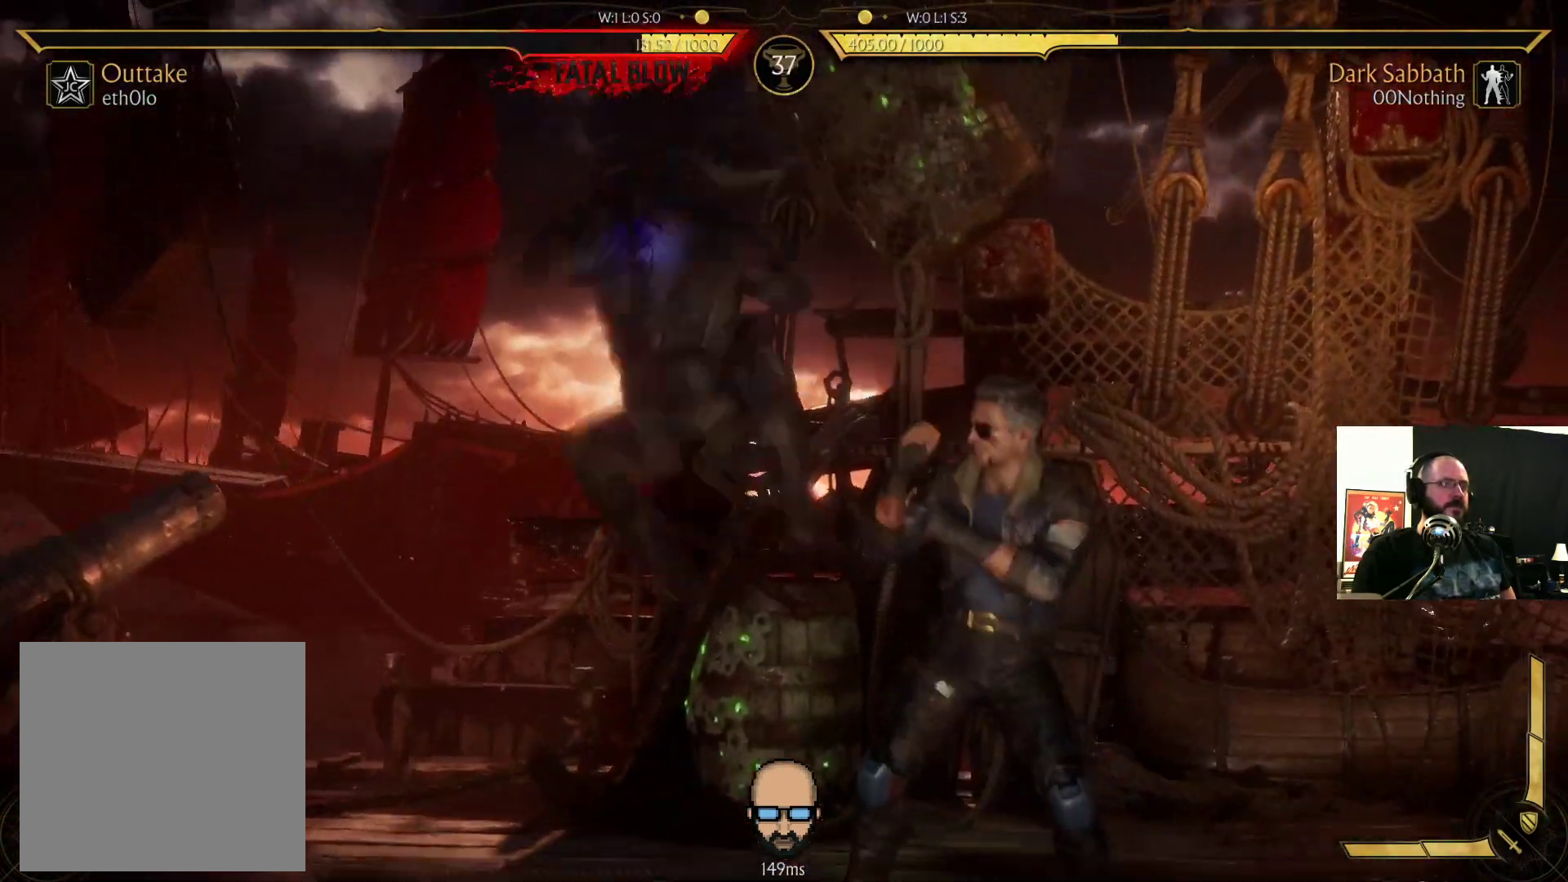
{"buttons": [], "events": [[67, "CIRCLE", "down"], [67, "DPAD_DOWN", "up"], [133, "DPAD_LEFT", "up"], [167, "CIRCLE", "up"]]}
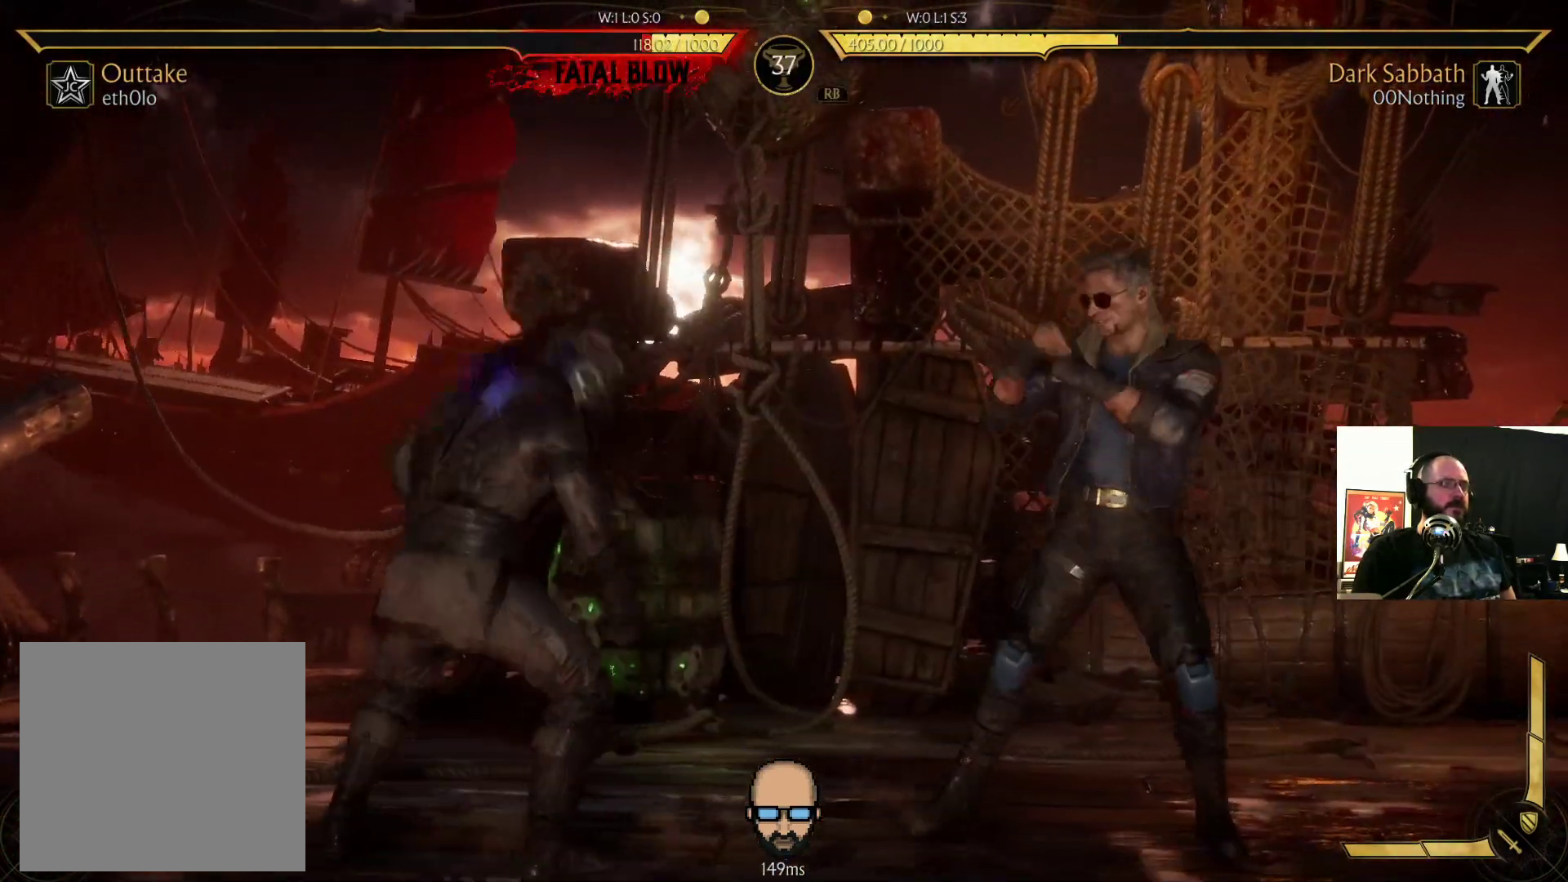
{"buttons": ["L1", "R2", "DPAD_DOWN", "DPAD_LEFT"], "events": [[133, "DPAD_LEFT", "down"], [200, "DPAD_DOWN", "down"], [200, "R2", "down"], [333, "L1", "down"]]}
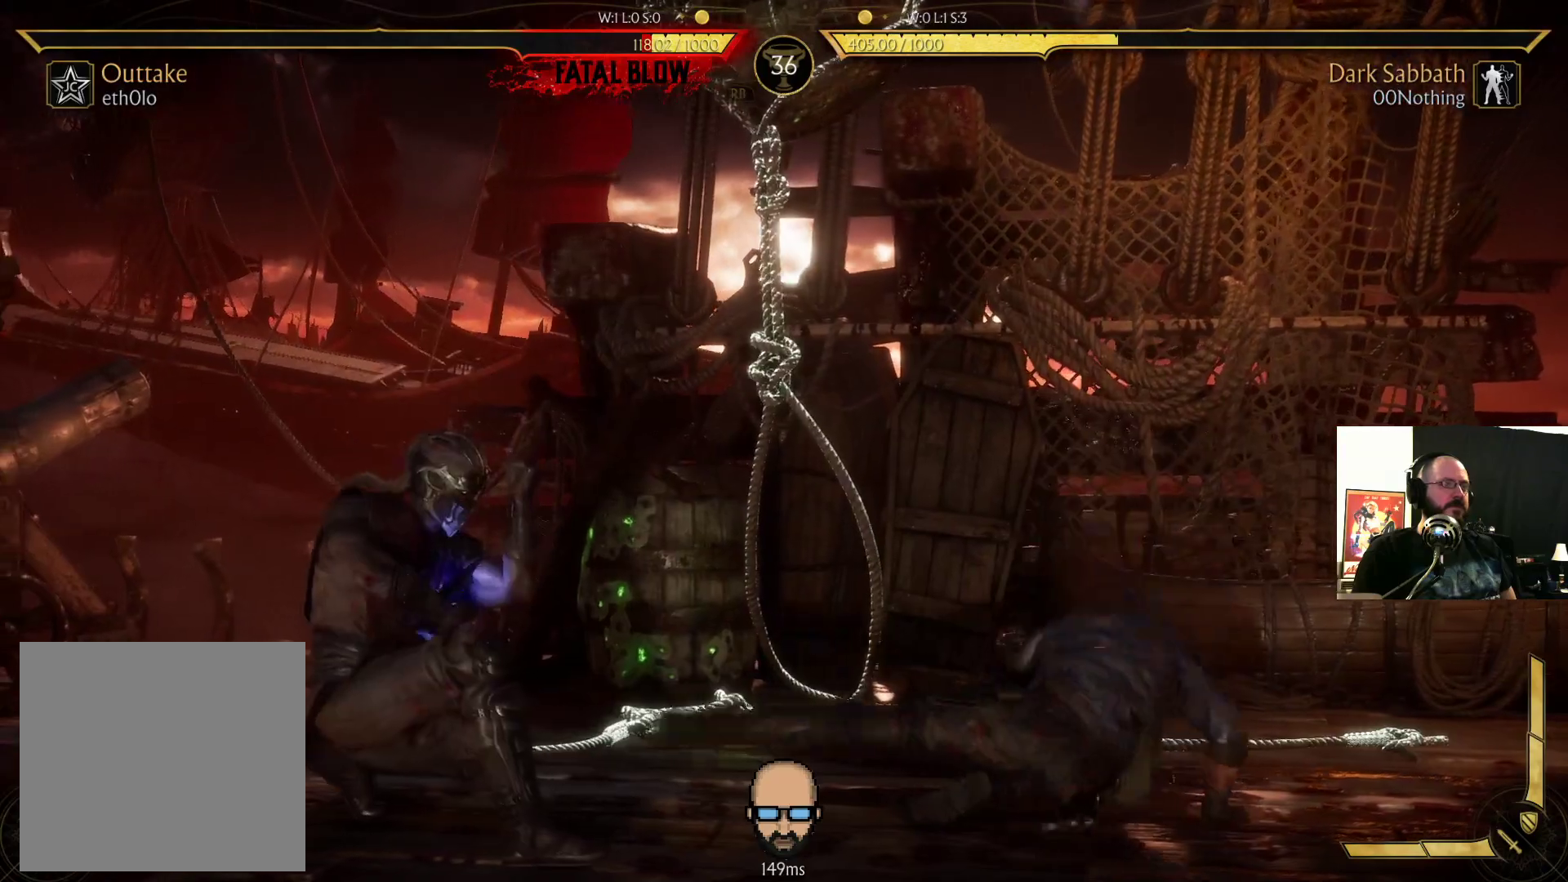
{"buttons": ["DPAD_LEFT"], "events": [[100, "L1", "up"], [267, "R2", "up"], [300, "DPAD_DOWN", "up"], [300, "DPAD_LEFT", "up"], [367, "DPAD_LEFT", "down"]]}
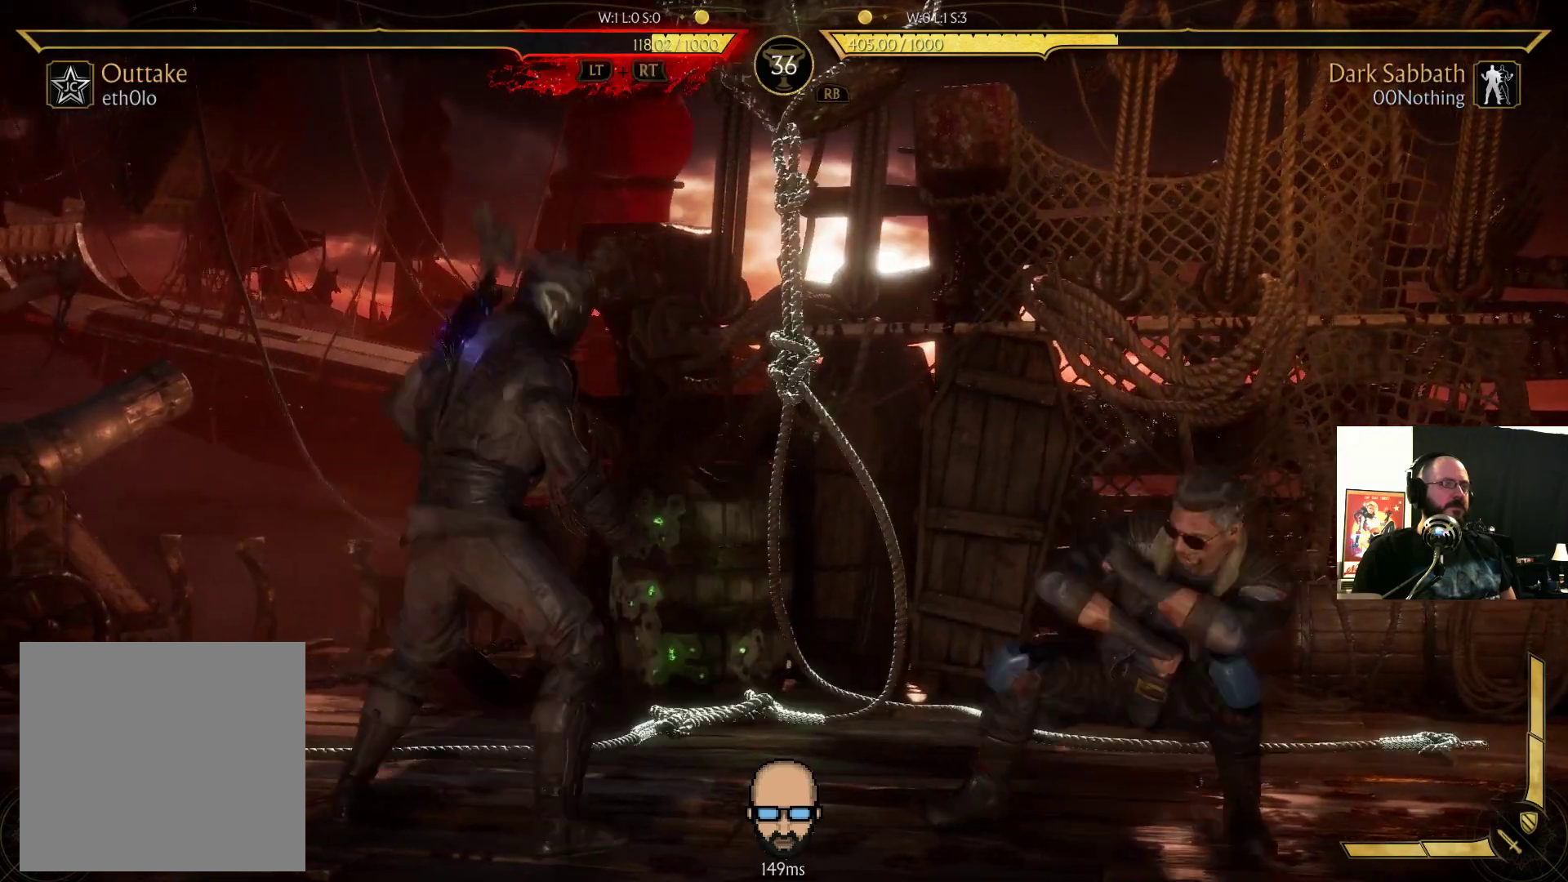
{"buttons": ["DPAD_LEFT"], "events": [[33, "SQUARE", "down"], [100, "SQUARE", "up"], [167, "CROSS", "down"], [200, "SQUARE", "down"], [300, "CROSS", "up"], [300, "SQUARE", "up"], [433, "TRIANGLE", "down"], [500, "TRIANGLE", "up"]]}
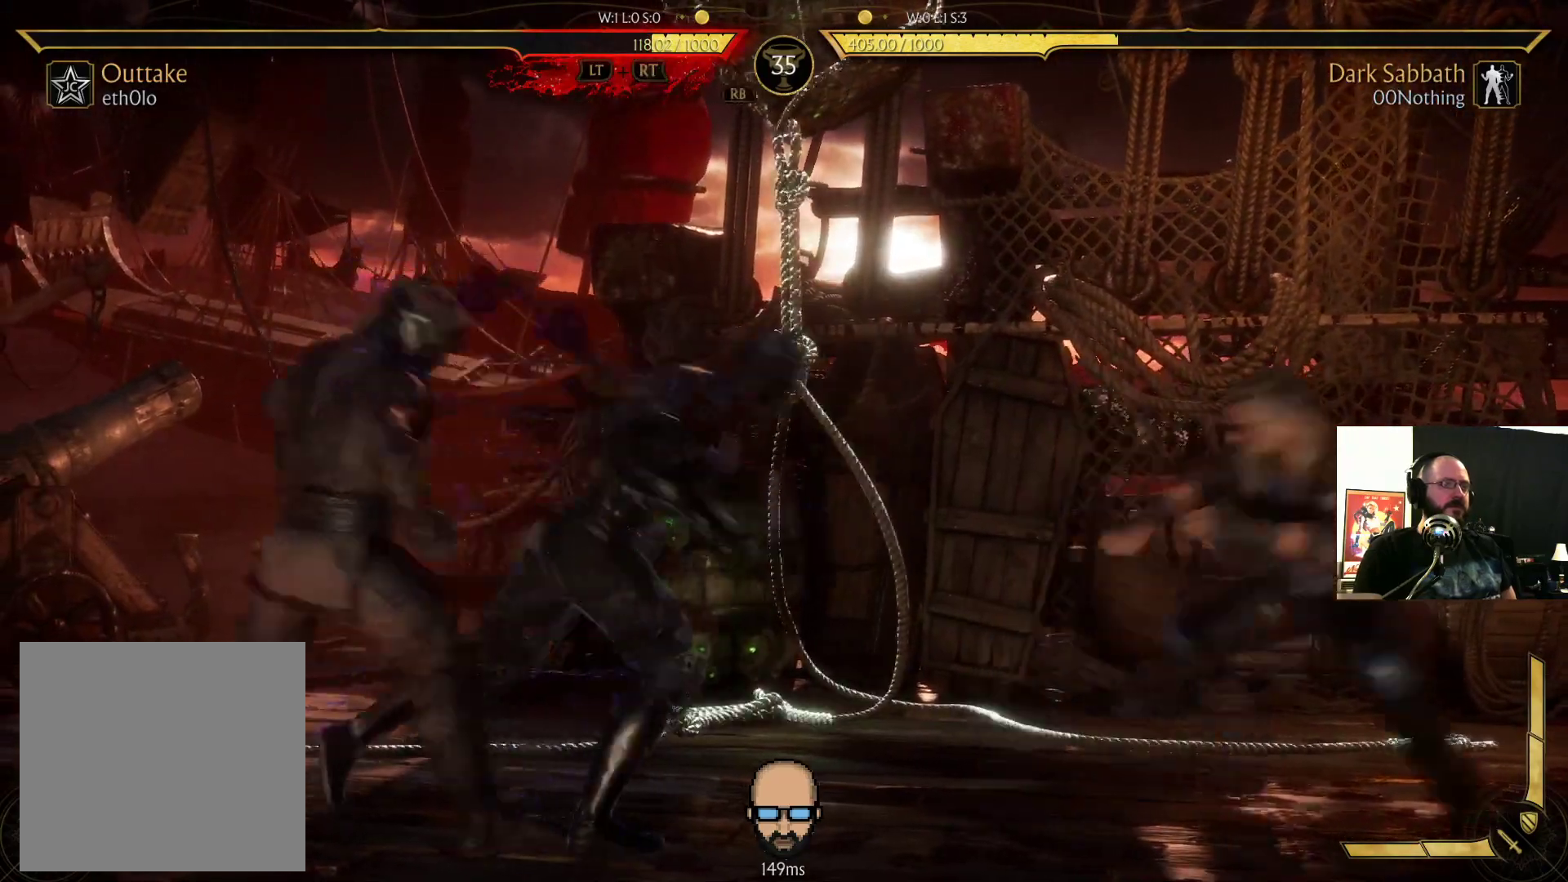
{"buttons": [], "events": [[100, "TRIANGLE", "down"], [167, "DPAD_LEFT", "up"], [267, "L2", "down"], [267, "TRIANGLE", "up"], [500, "L2", "up"]]}
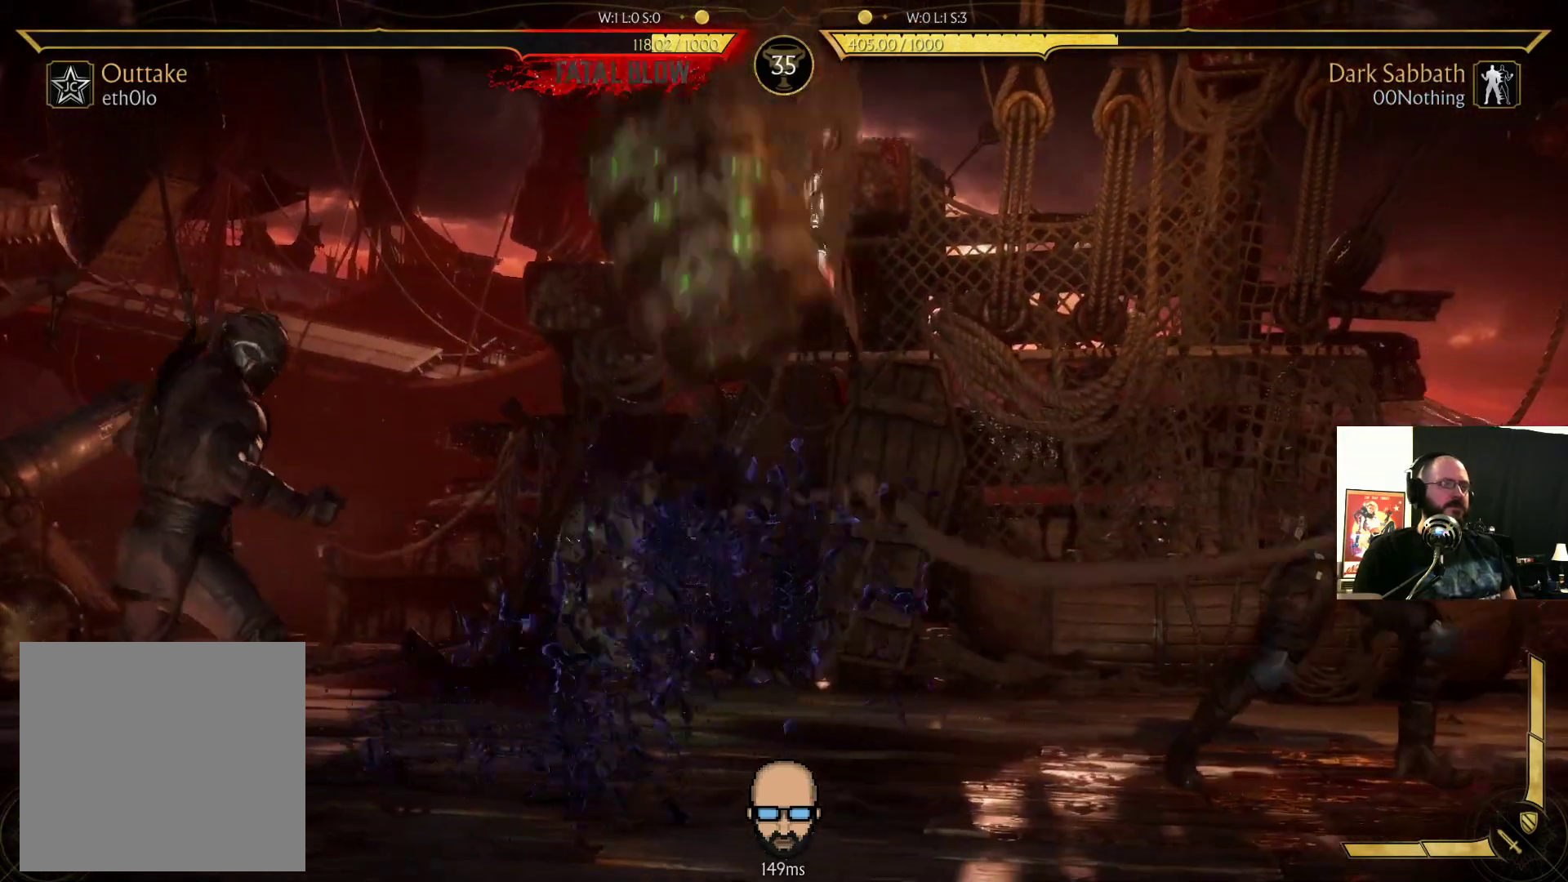
{"buttons": [], "events": [[67, "R2", "down"], [133, "DPAD_LEFT", "down"], [233, "DPAD_DOWN", "down"], [267, "DPAD_DOWN", "up"], [333, "DPAD_LEFT", "up"], [467, "R2", "up"]]}
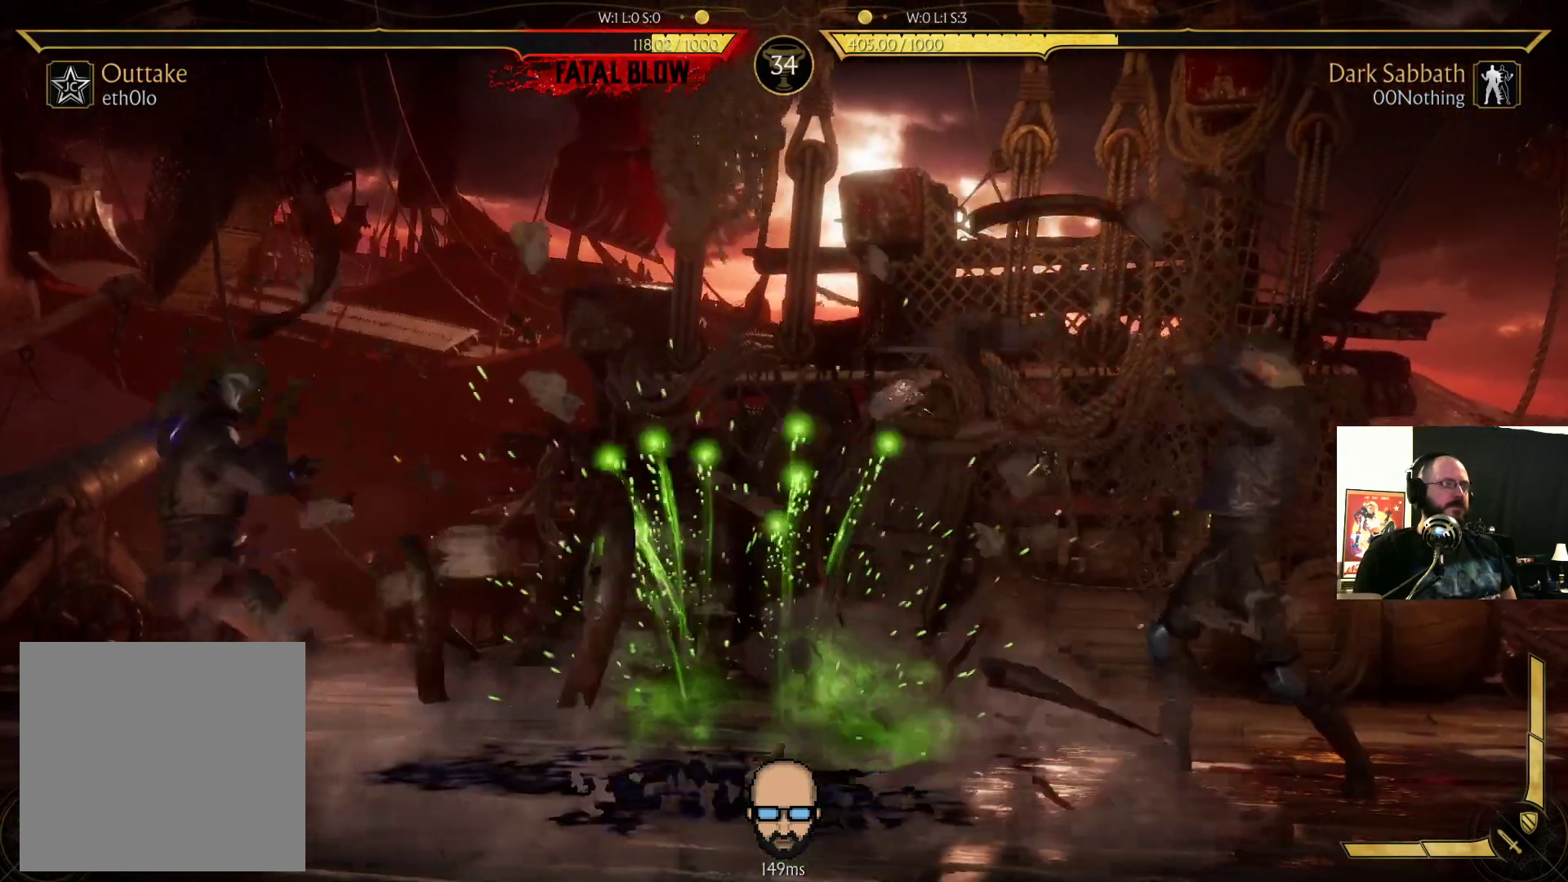
{"buttons": [], "events": [[33, "DPAD_LEFT", "down"], [133, "DPAD_LEFT", "up"], [167, "DPAD_RIGHT", "down"], [233, "SQUARE", "down"], [300, "DPAD_RIGHT", "up"], [300, "SQUARE", "up"]]}
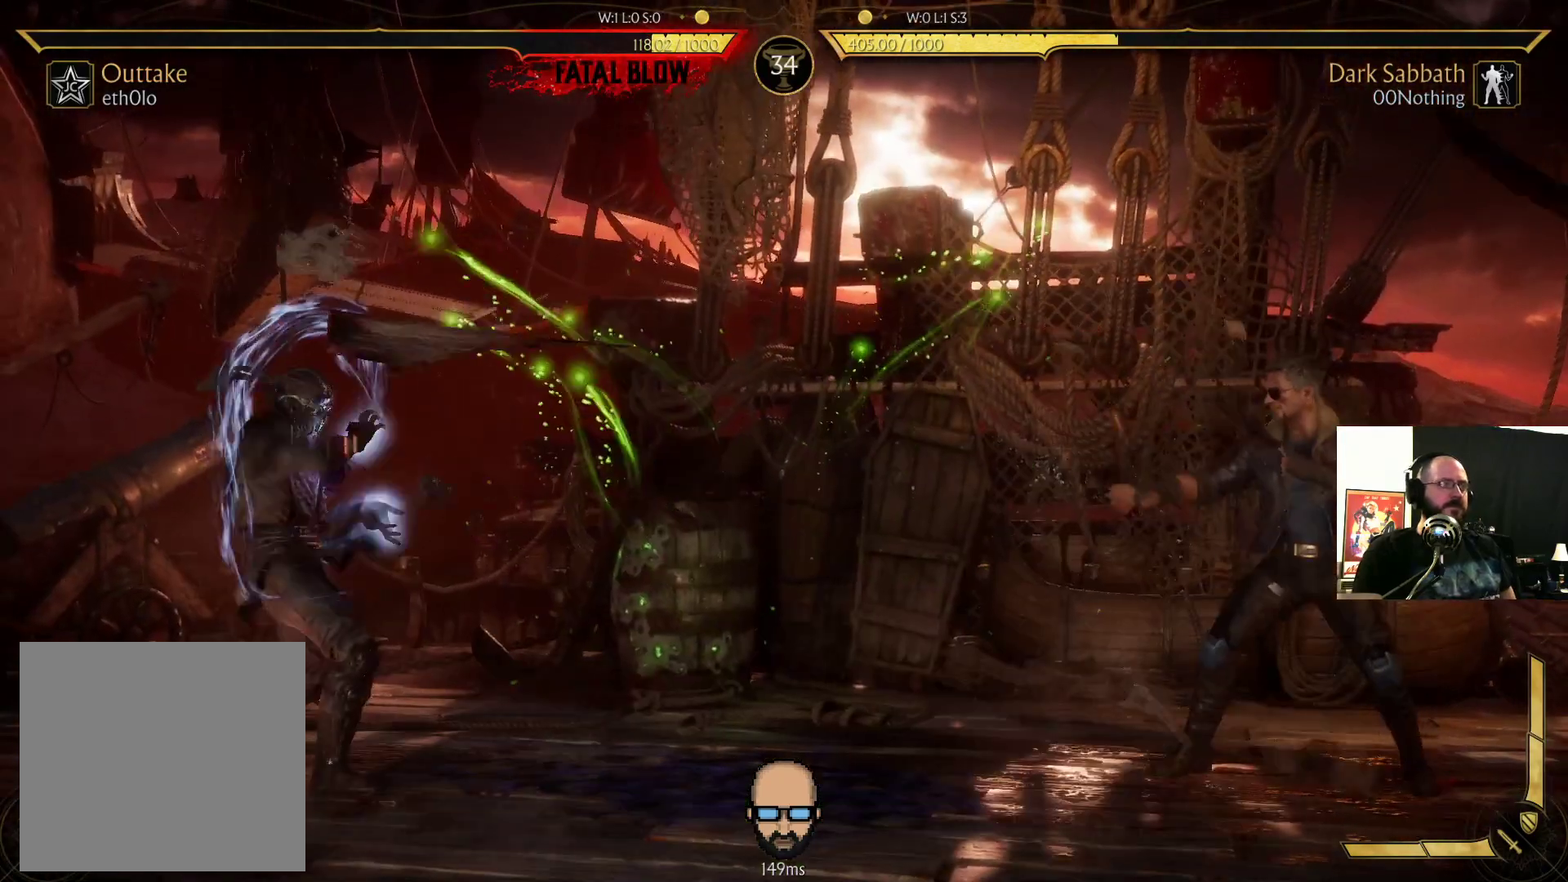
{"buttons": ["R2", "DPAD_DOWN", "DPAD_LEFT"], "events": [[167, "R2", "down"], [300, "DPAD_DOWN", "down"], [300, "DPAD_LEFT", "down"]]}
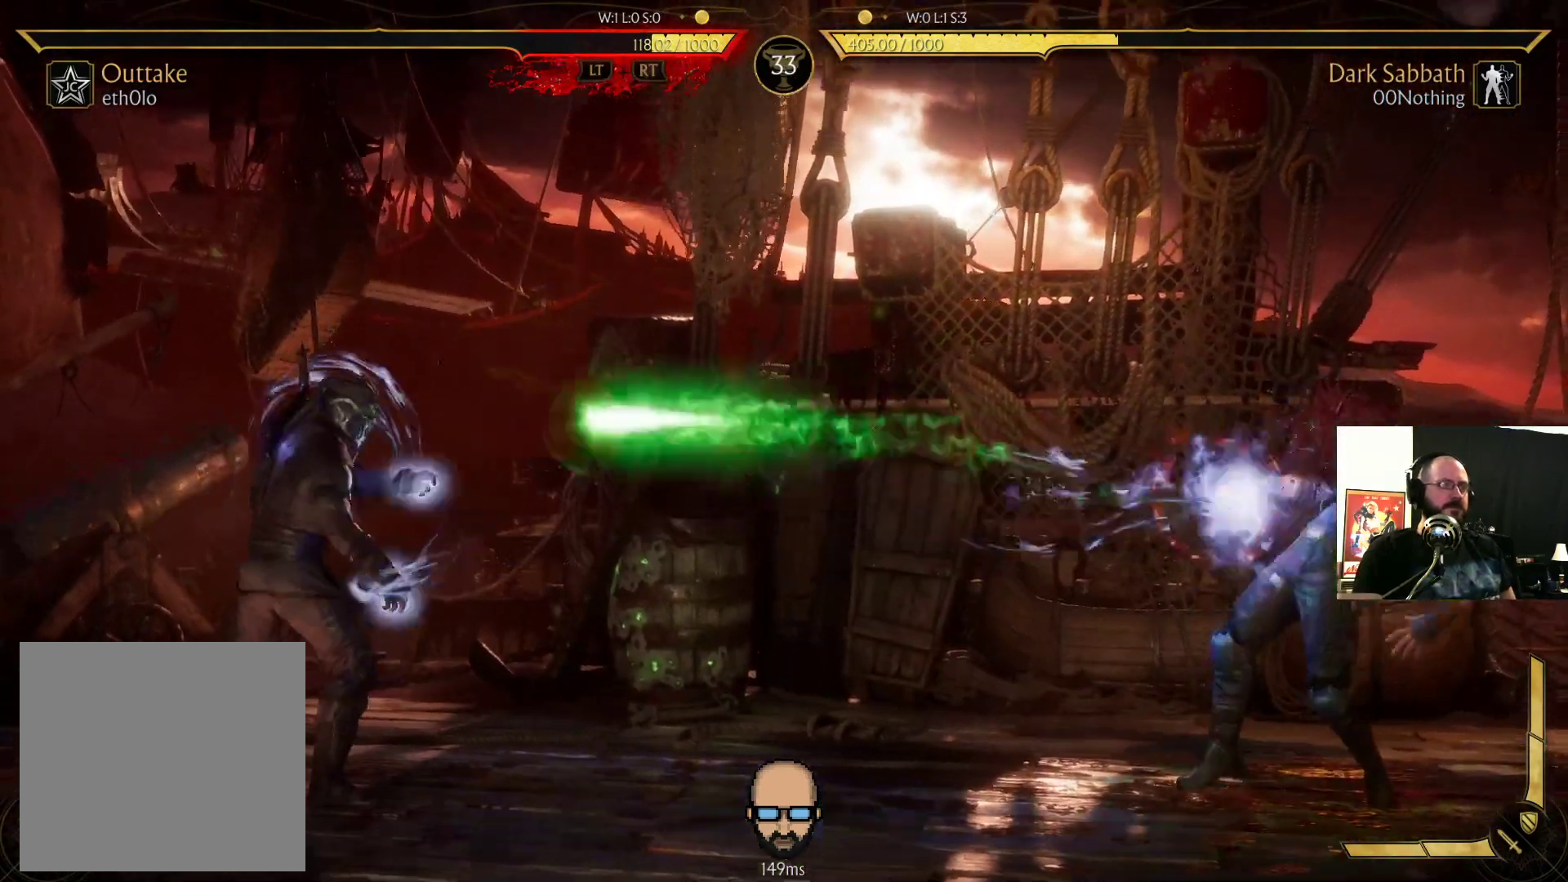
{"buttons": ["R2"], "events": [[33, "DPAD_DOWN", "up"], [33, "DPAD_LEFT", "up"]]}
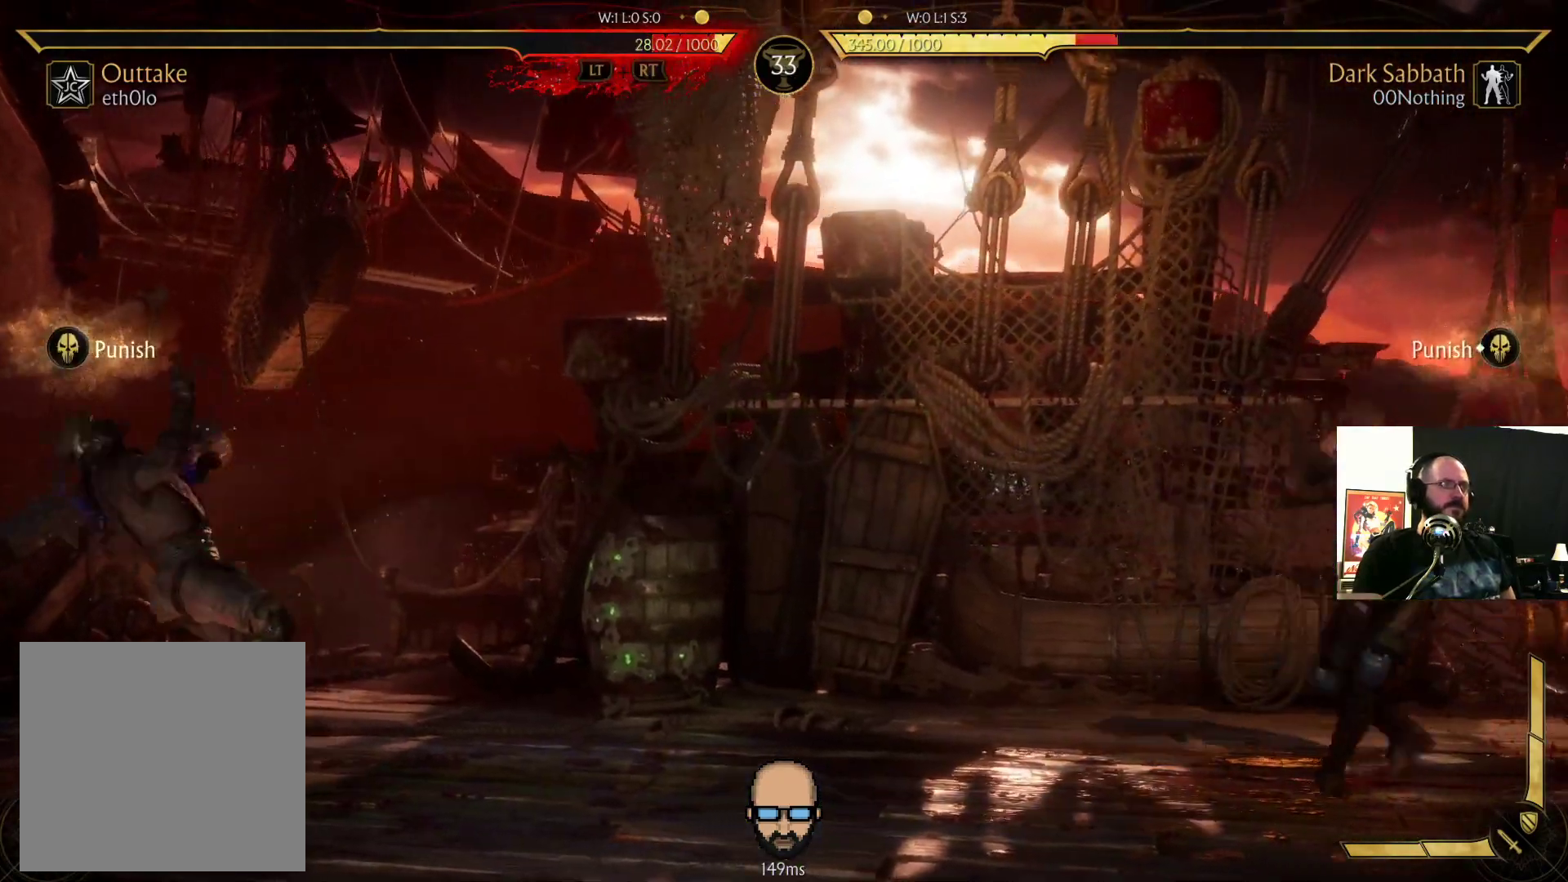
{"buttons": [], "events": [[67, "R2", "up"], [133, "DPAD_LEFT", "down"], [233, "DPAD_LEFT", "up"], [267, "DPAD_RIGHT", "down"], [300, "SQUARE", "down"], [367, "DPAD_RIGHT", "up"], [367, "SQUARE", "up"]]}
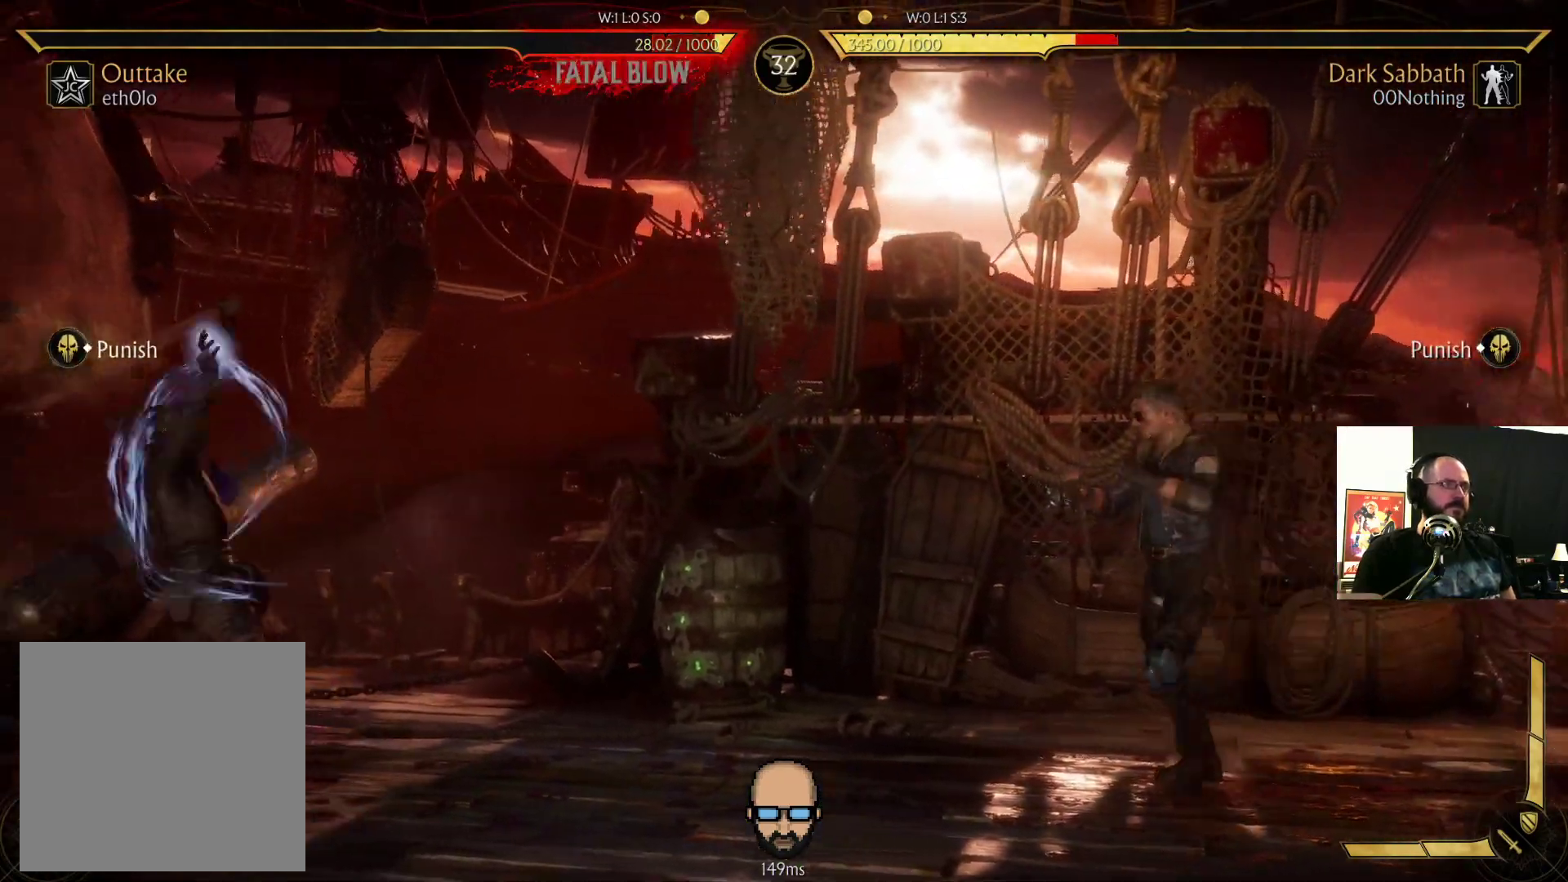
{"buttons": ["R2"], "events": [[67, "R2", "down"]]}
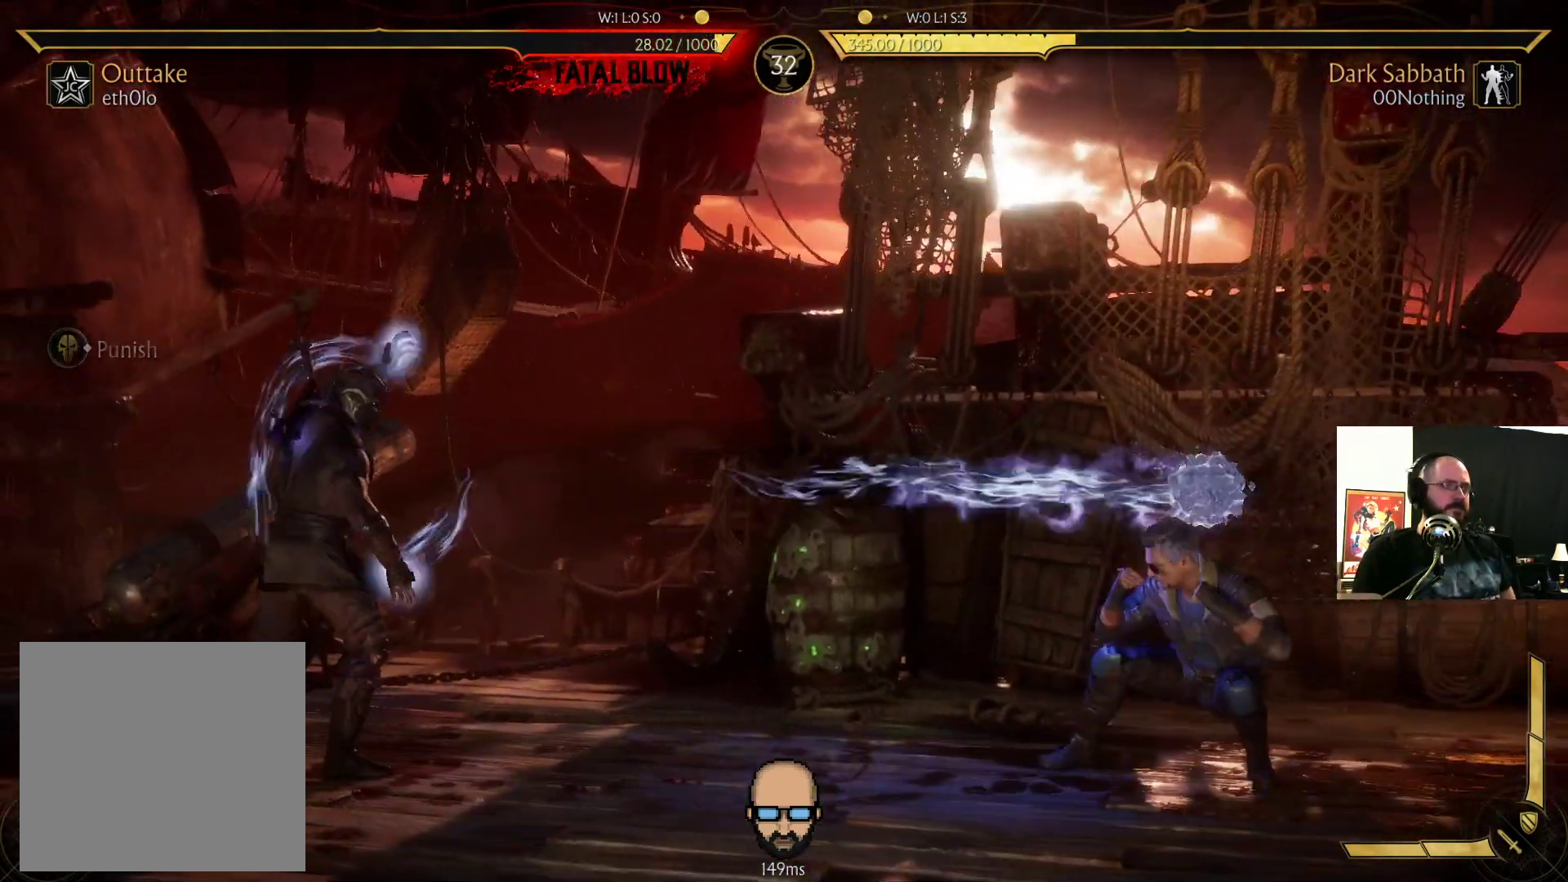
{"buttons": ["DPAD_LEFT"], "events": [[200, "R2", "up"], [300, "DPAD_LEFT", "down"]]}
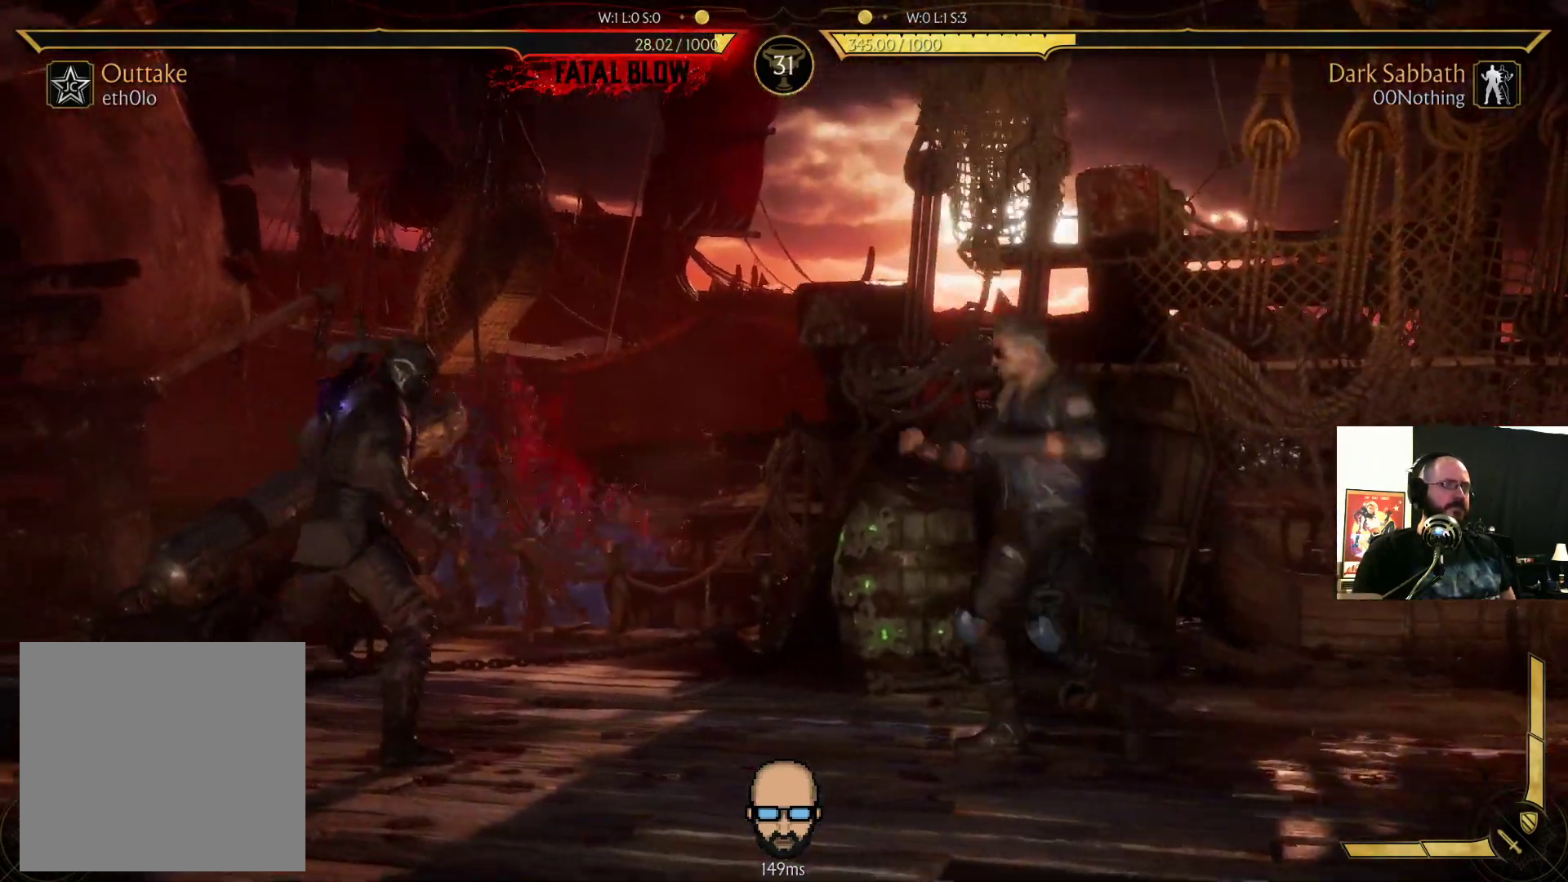
{"buttons": ["TRIANGLE", "DPAD_RIGHT"], "events": [[267, "DPAD_LEFT", "up"], [333, "DPAD_LEFT", "down"], [433, "DPAD_LEFT", "up"], [467, "DPAD_RIGHT", "down"], [500, "TRIANGLE", "down"]]}
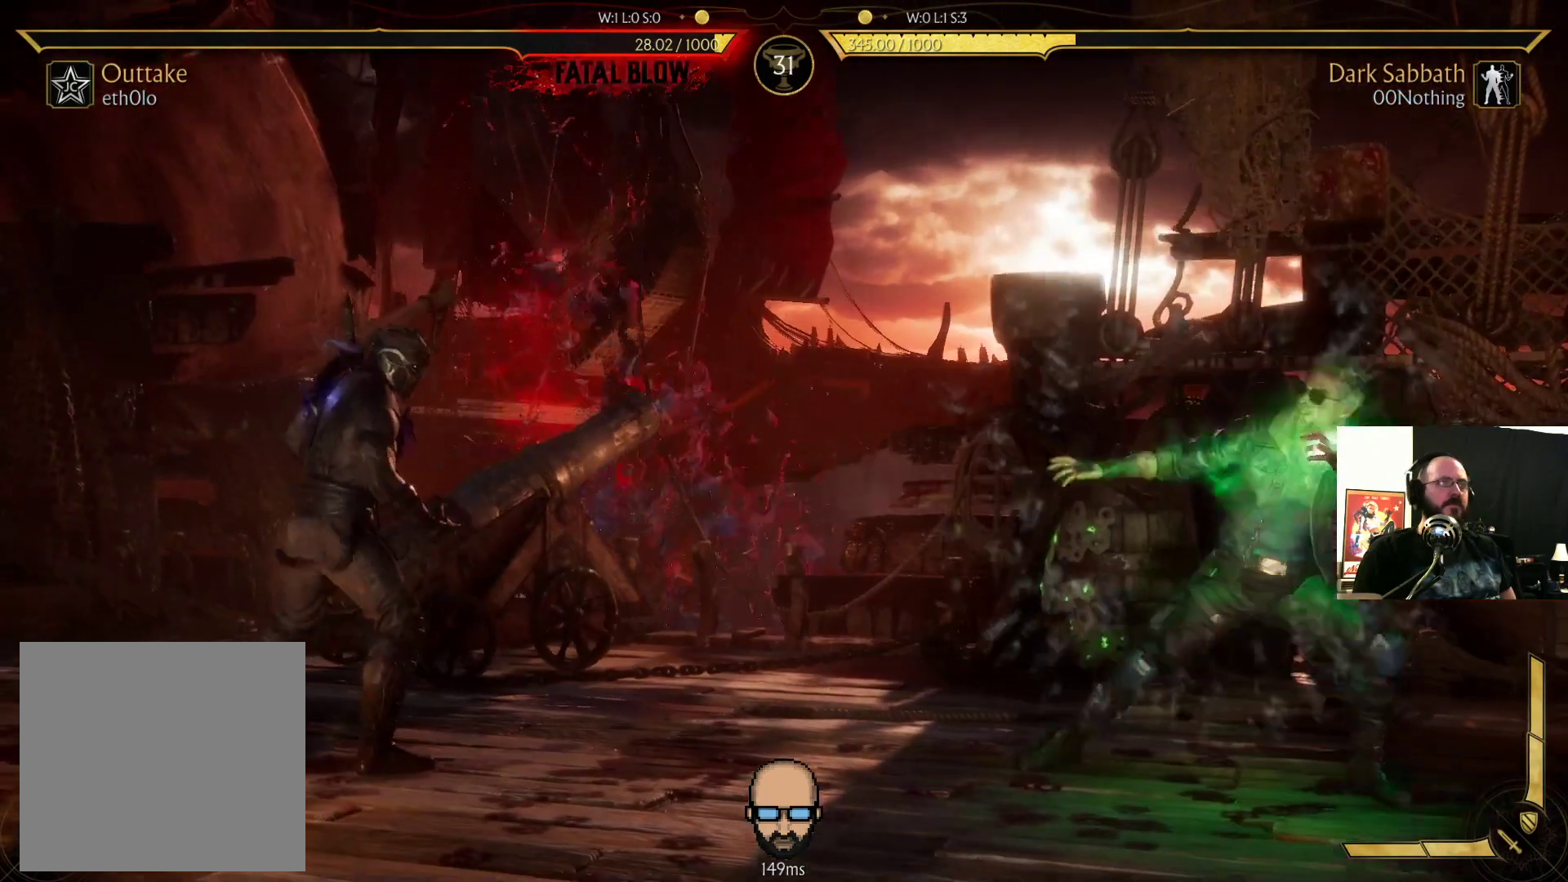
{"buttons": ["R1"], "events": [[67, "DPAD_RIGHT", "up"], [100, "TRIANGLE", "up"], [267, "R1", "down"], [400, "R1", "up"], [467, "R1", "down"]]}
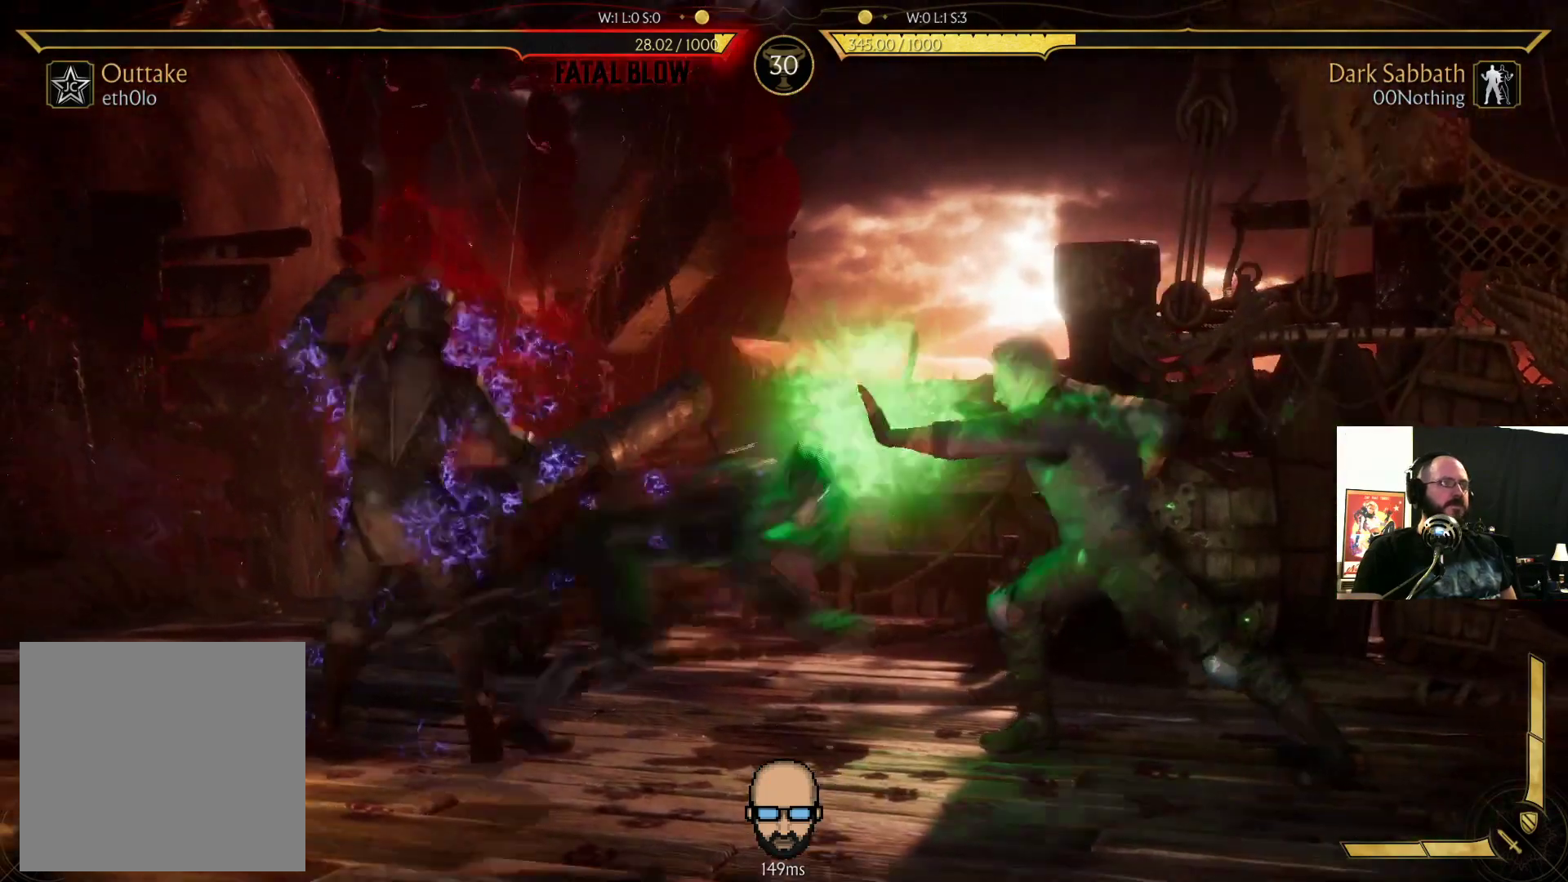
{"buttons": [], "events": [[100, "R1", "up"], [233, "R1", "down"], [400, "R1", "up"]]}
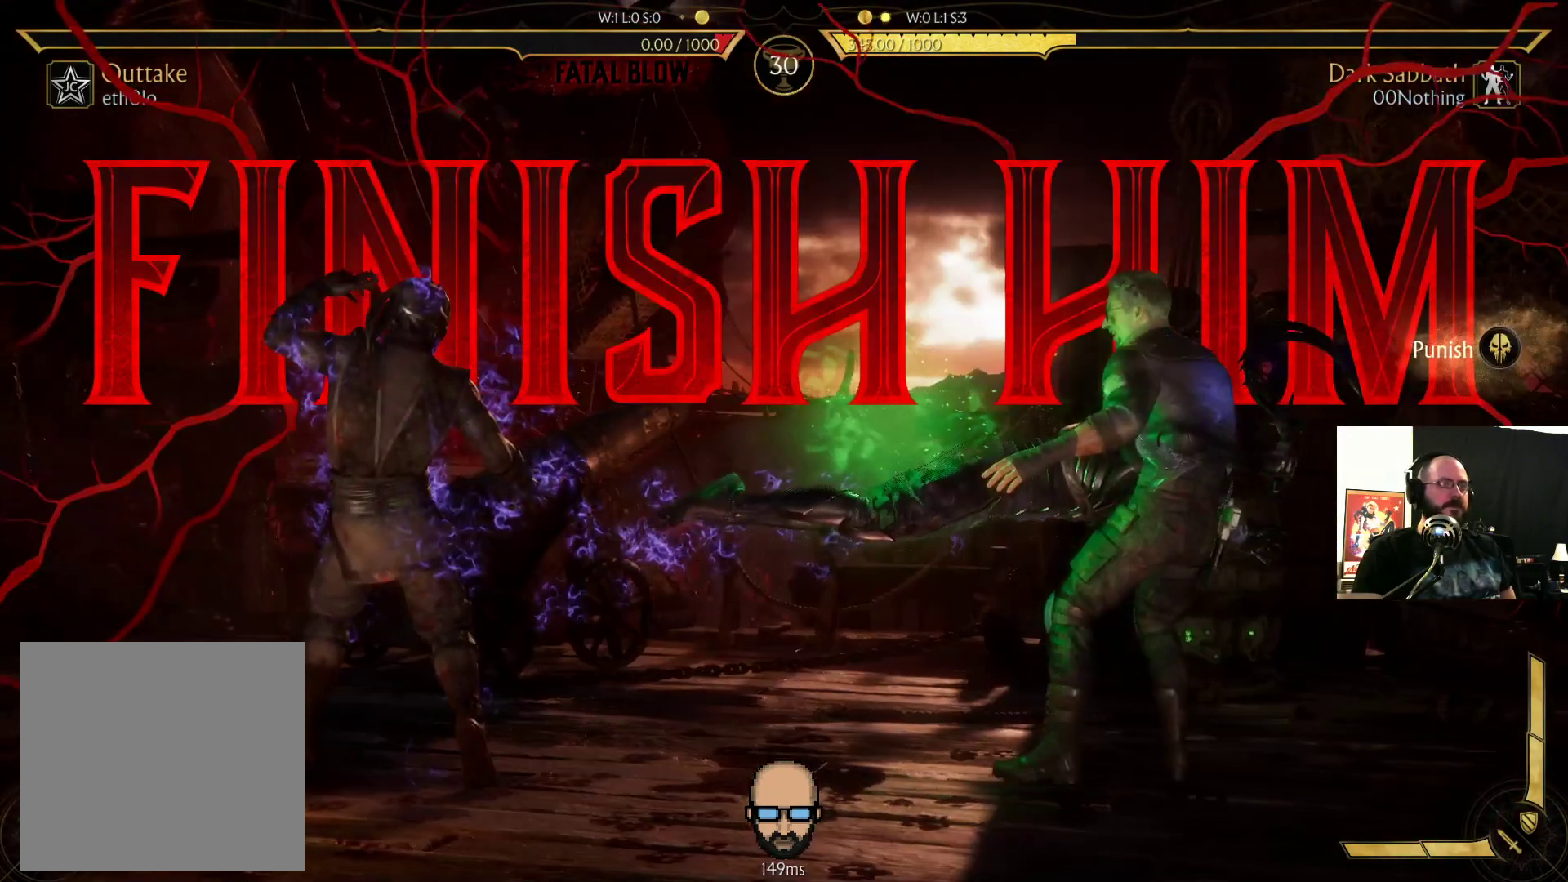
{"buttons": ["R1"], "events": [[500, "R1", "down"]]}
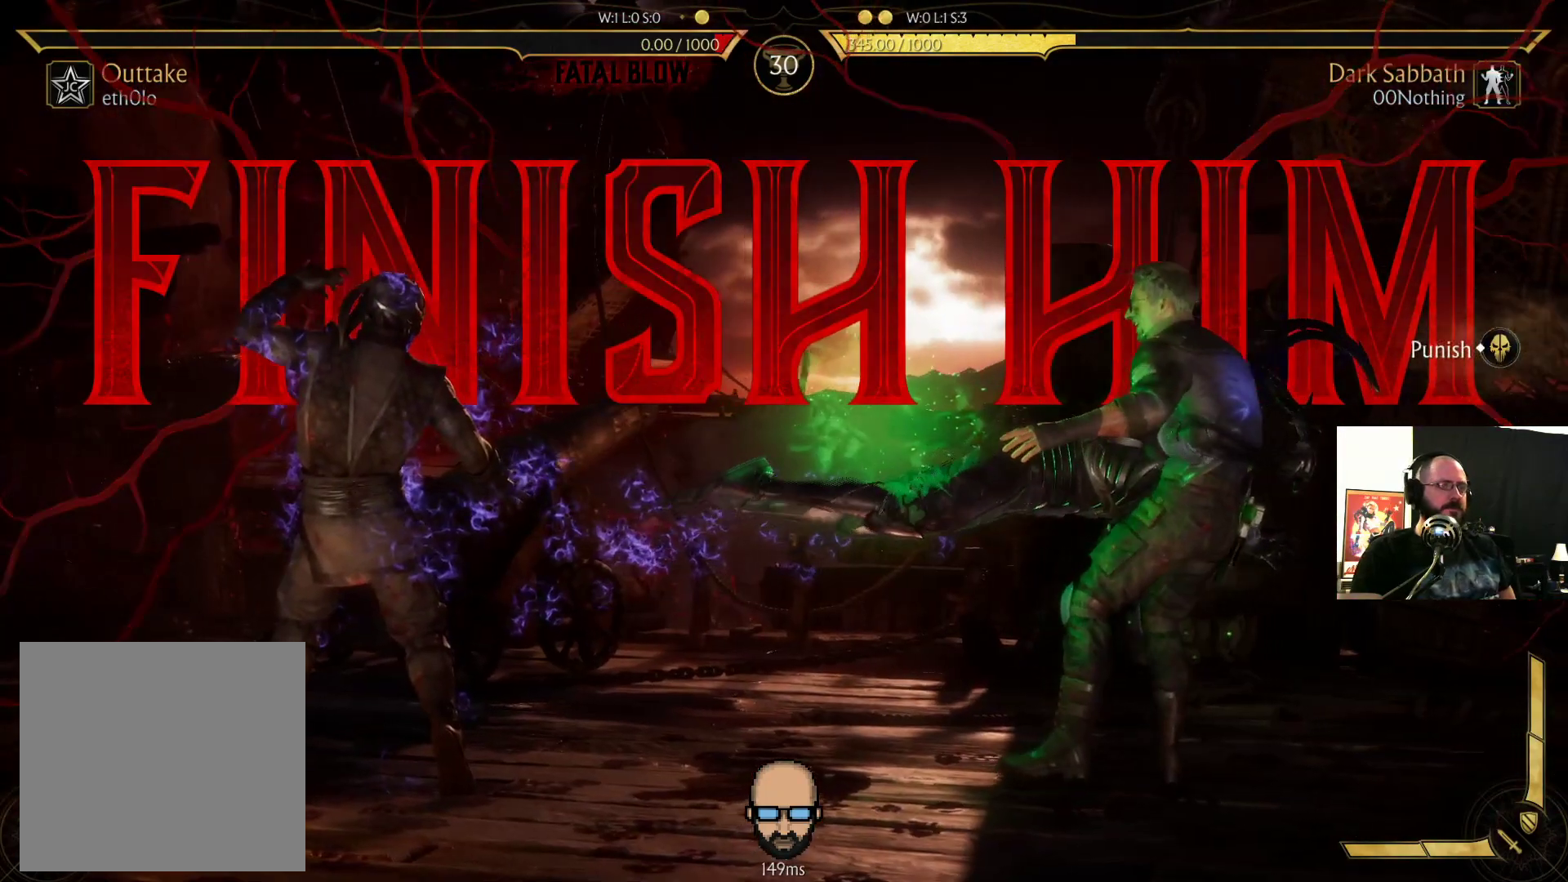
{"buttons": [], "events": [[133, "R1", "up"], [200, "R1", "down"], [300, "R1", "up"], [367, "R1", "down"], [467, "R1", "up"]]}
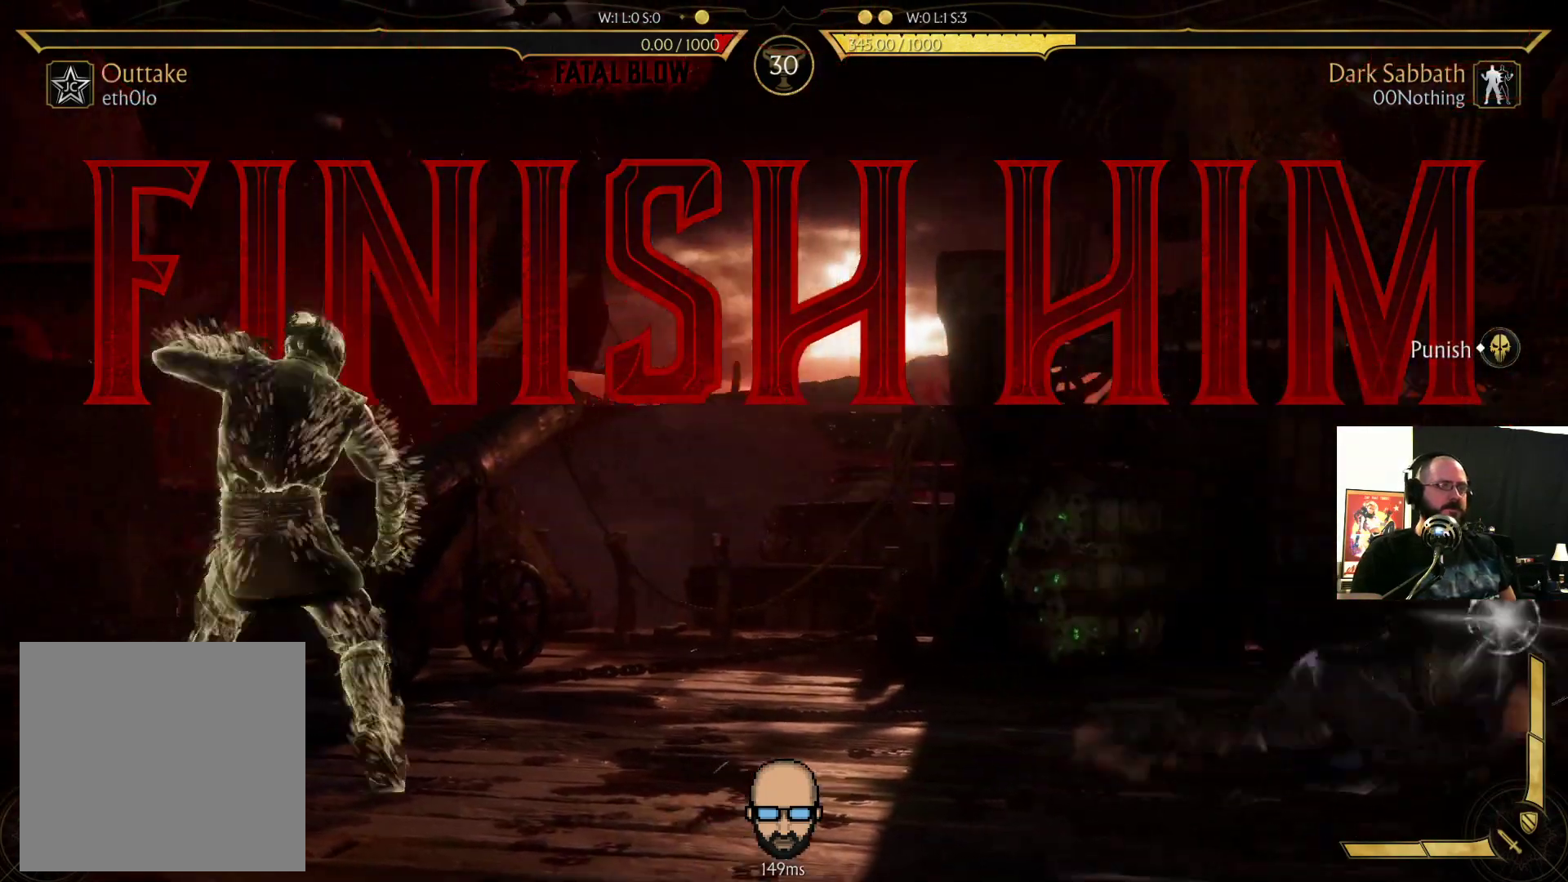
{"buttons": [], "events": [[33, "R1", "down"], [67, "R1", "up"], [133, "R1", "down"], [200, "R1", "up"]]}
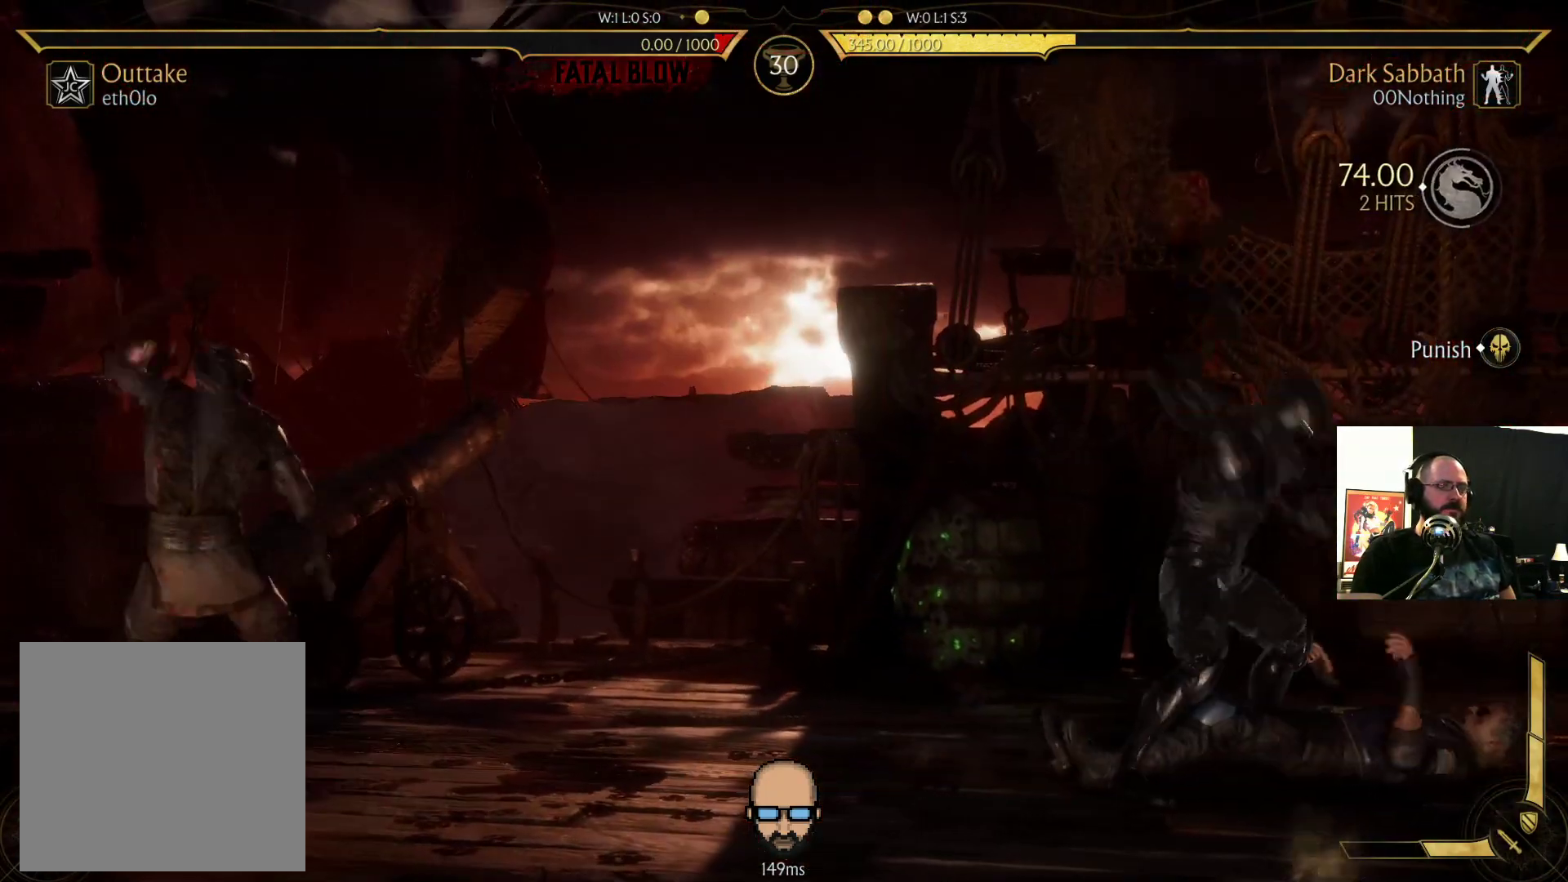
{"buttons": [], "events": []}
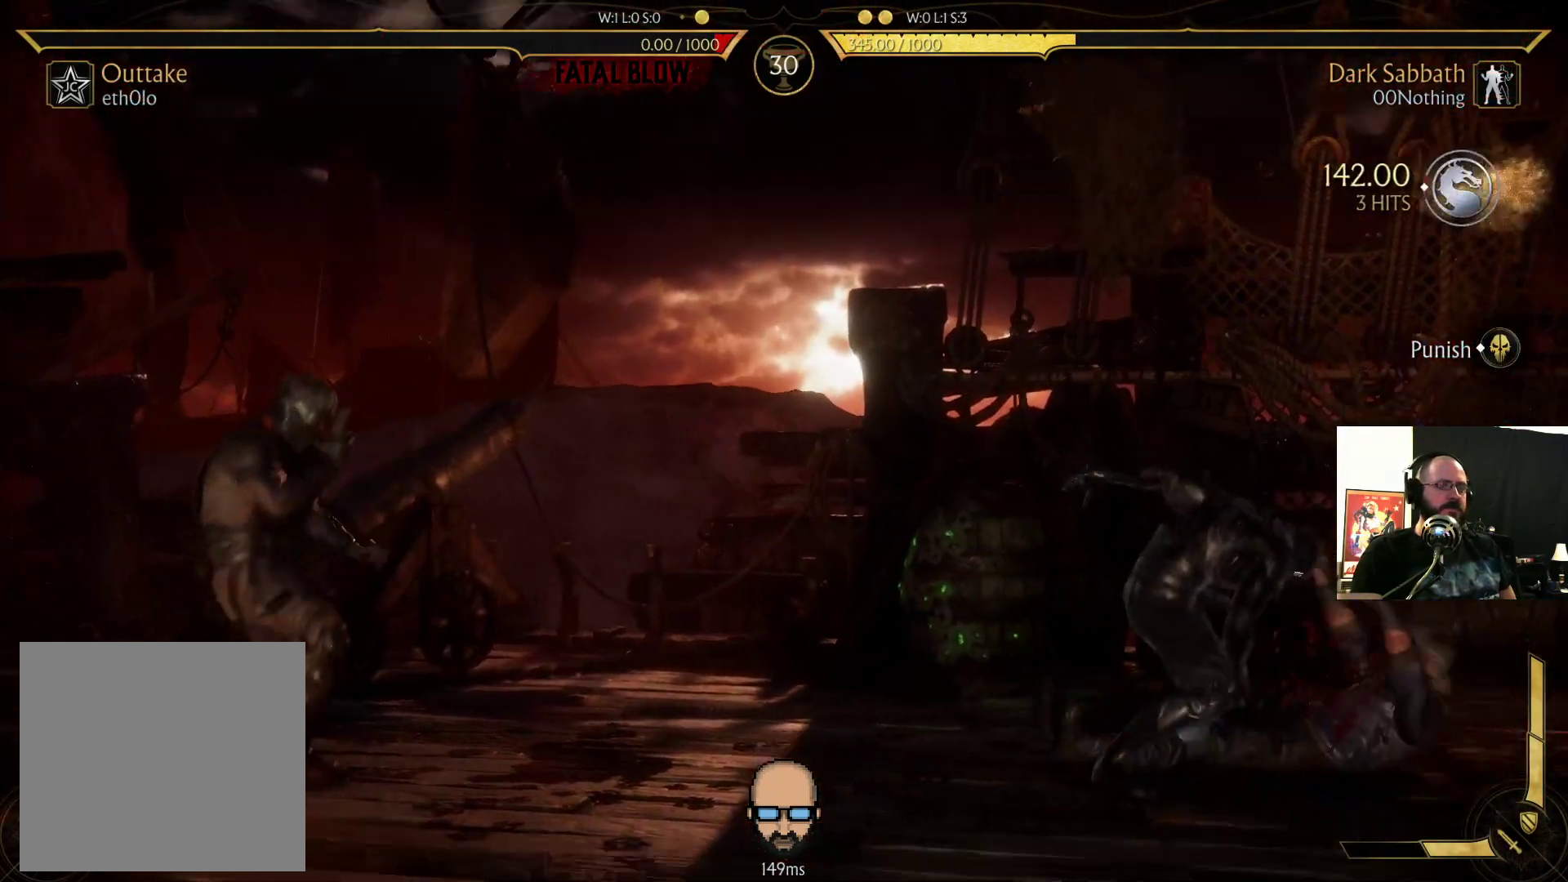
{"buttons": [], "events": []}
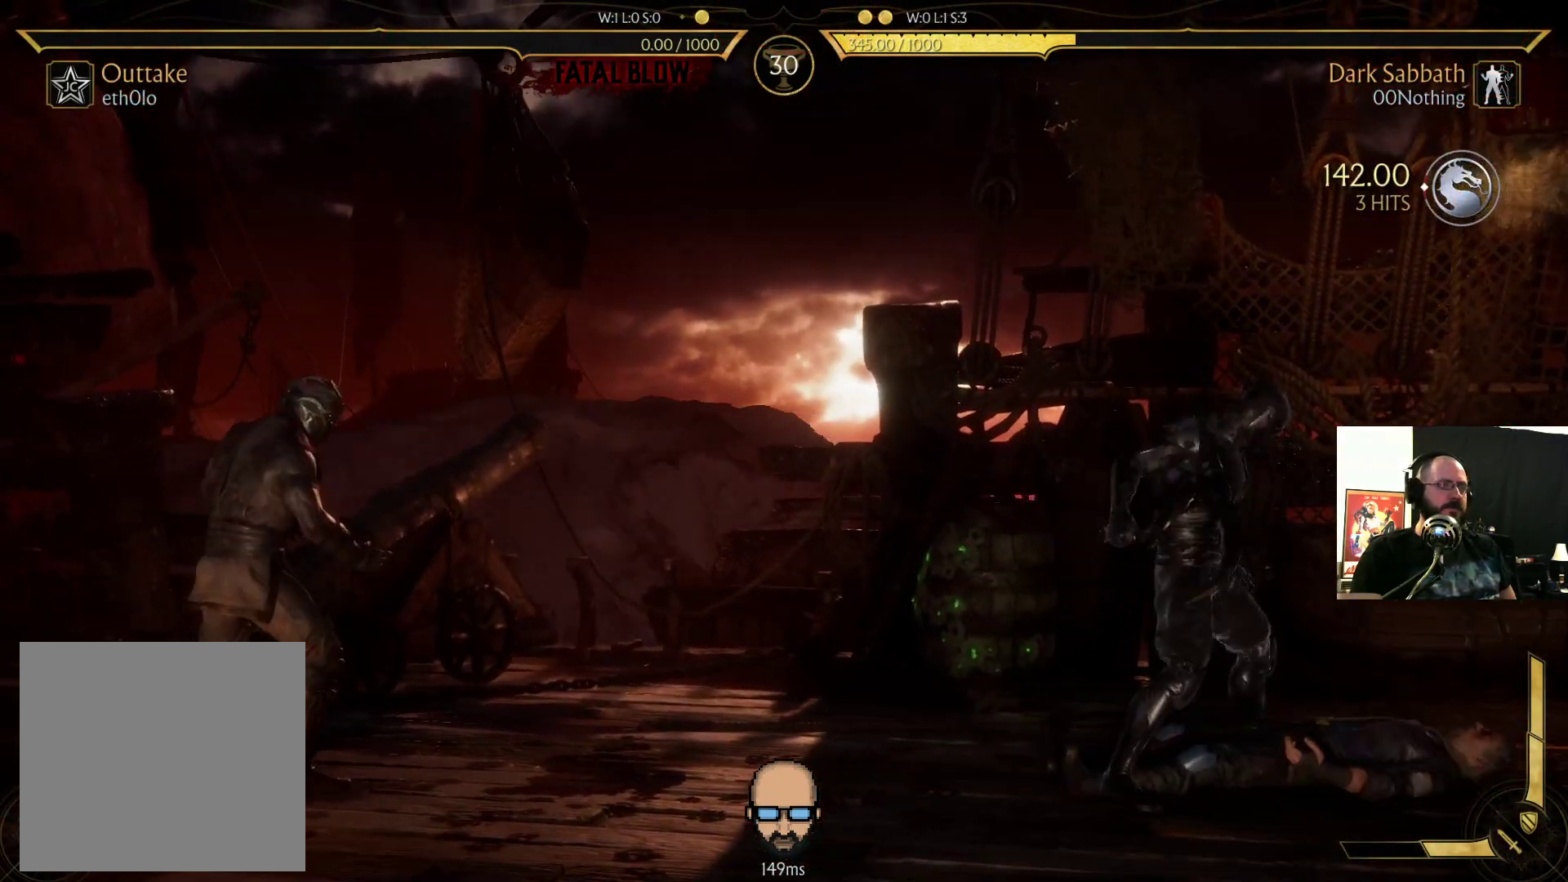
{"buttons": ["TRIANGLE", "DPAD_RIGHT"], "events": [[300, "DPAD_LEFT", "down"], [367, "DPAD_LEFT", "up"], [433, "DPAD_RIGHT", "down"], [500, "TRIANGLE", "down"]]}
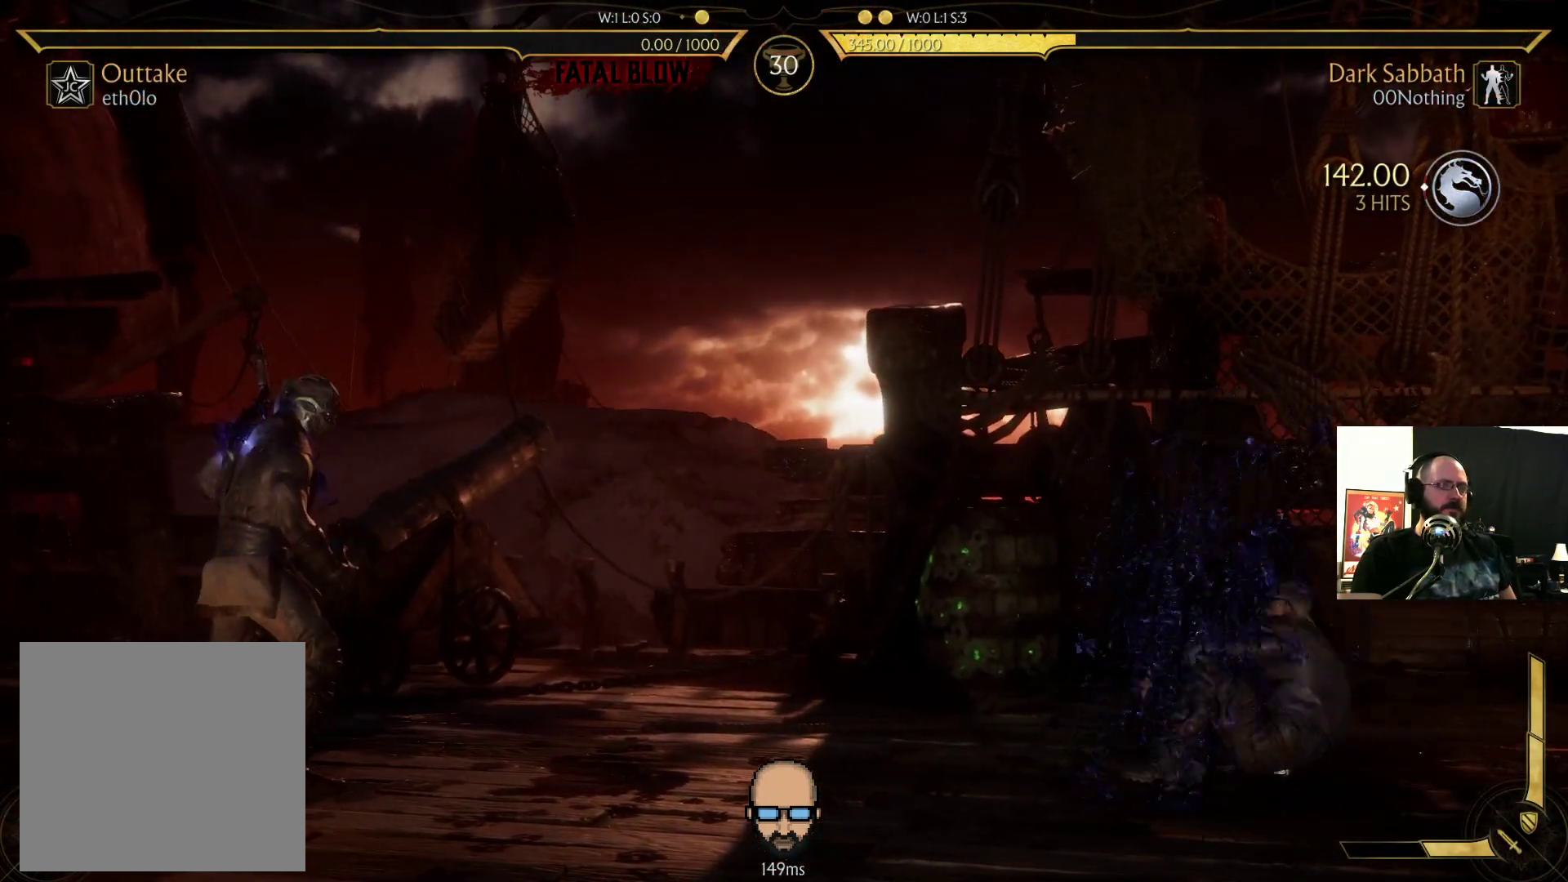
{"buttons": [], "events": [[67, "DPAD_RIGHT", "up"], [67, "TRIANGLE", "up"]]}